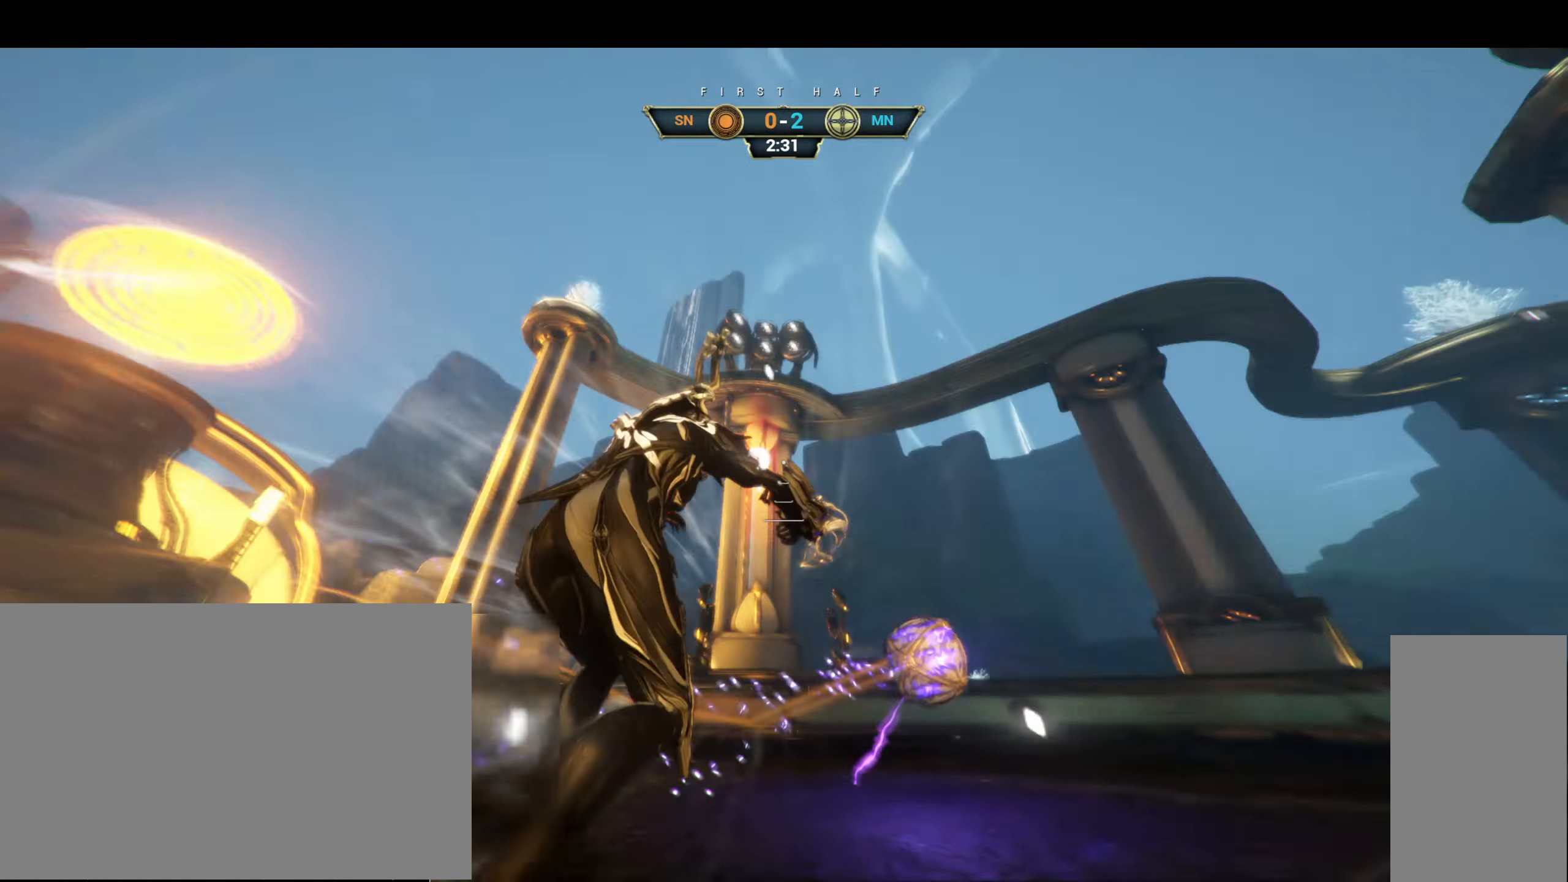
Gameplay with keyboard and mouse; each line is a JSON object with the keys and mouse buttons held at the frame after it. "events" lists presses ("down") and releases ("up") of "a", "ctrl", "d", "e", "f", "q", "r", "s", "shift", "space", "tab", "w", "mouse_left", "mouse_wheel", "mouse_right", "mouse_mb4" and "mouse_mb5" between this image and that frame as [ms after this image, input, new state], when the widget could be followed in between. "mouse_left", "mouse_wheel", "mouse_right", "mouse_mb4", "mouse_mb5" = the "left", "wheel", "right", "mb4", "mb5" buttons of the "mouse" list. No other keys are recorded. "wheel" means that the mouse wheel is clicked or scrolled. Not read: mouse_move.
{"keys": ["d"], "mouse": [], "events": [[17, "e", "up"], [84, "d", "down"], [84, "q", "down"], [84, "w", "up"], [150, "w", "down"], [234, "w", "up"], [250, "q", "up"]]}
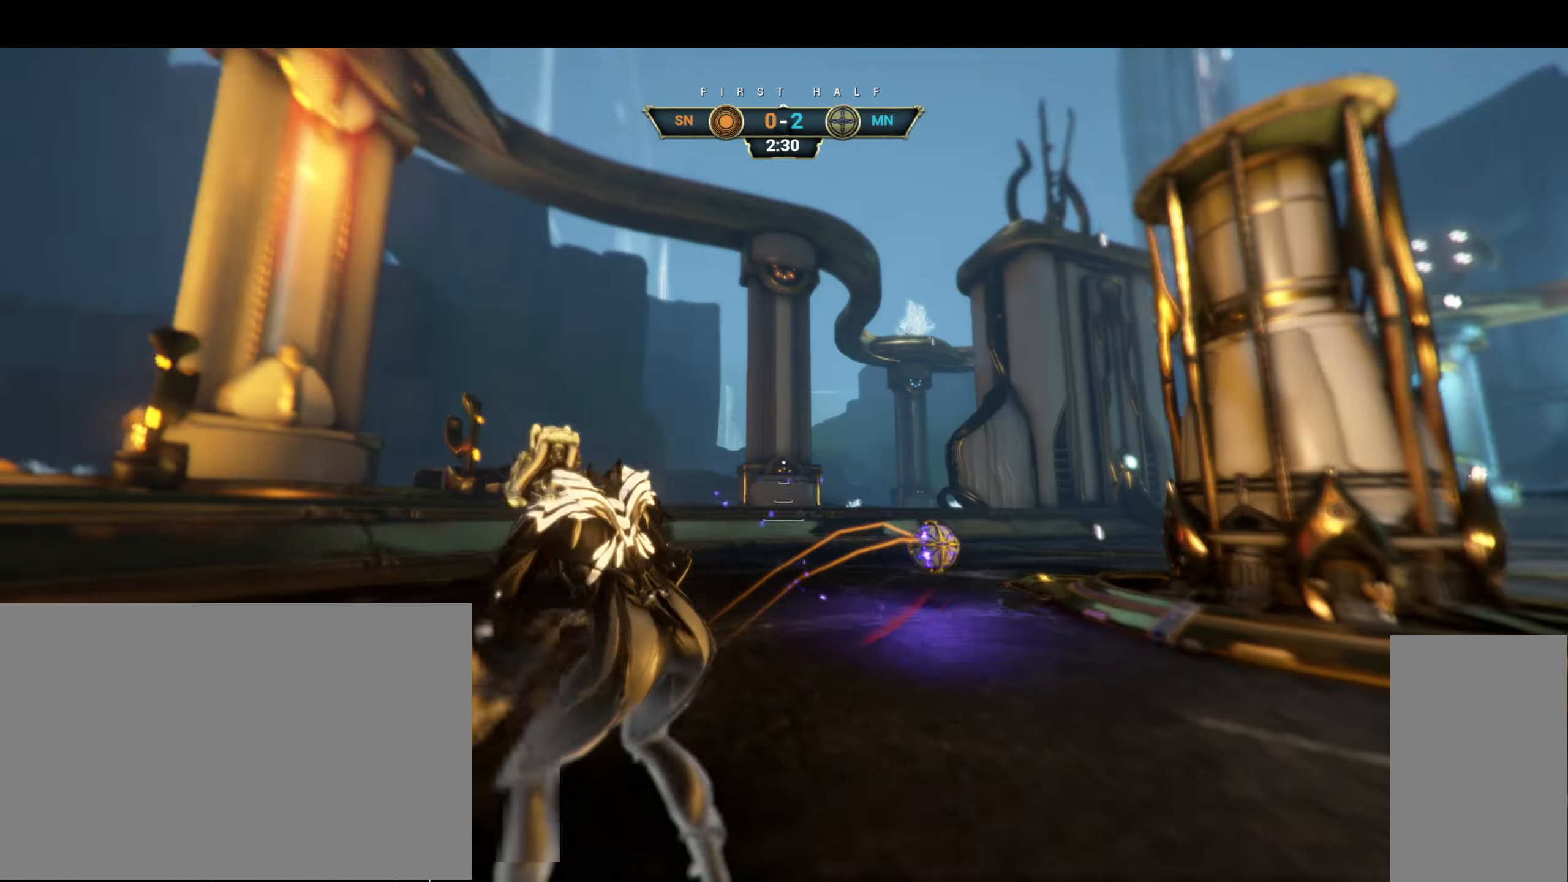
{"keys": ["d"], "mouse": ["left"], "events": [[34, "w", "down"], [134, "d", "up"], [217, "ctrl", "down"], [267, "space", "down"], [317, "mouse_right", "down"], [334, "space", "up"], [350, "ctrl", "up"], [417, "mouse_left", "down"], [417, "mouse_right", "up"], [467, "d", "down"], [484, "w", "up"]]}
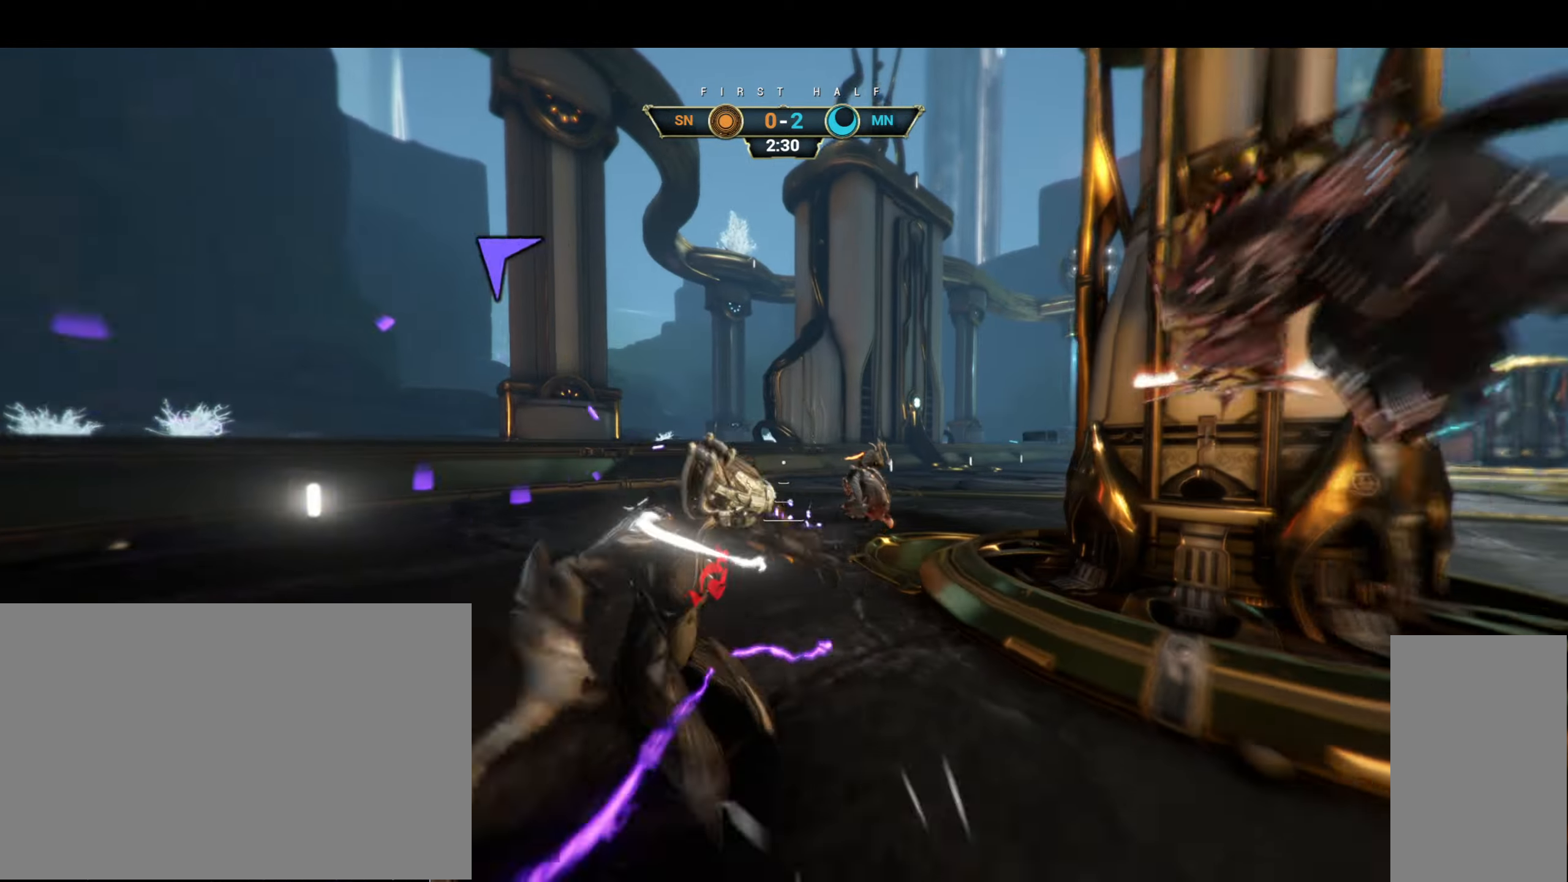
{"keys": ["w"], "mouse": [], "events": [[17, "mouse_left", "up"], [134, "a", "down"], [200, "d", "up"], [200, "w", "down"], [317, "a", "up"]]}
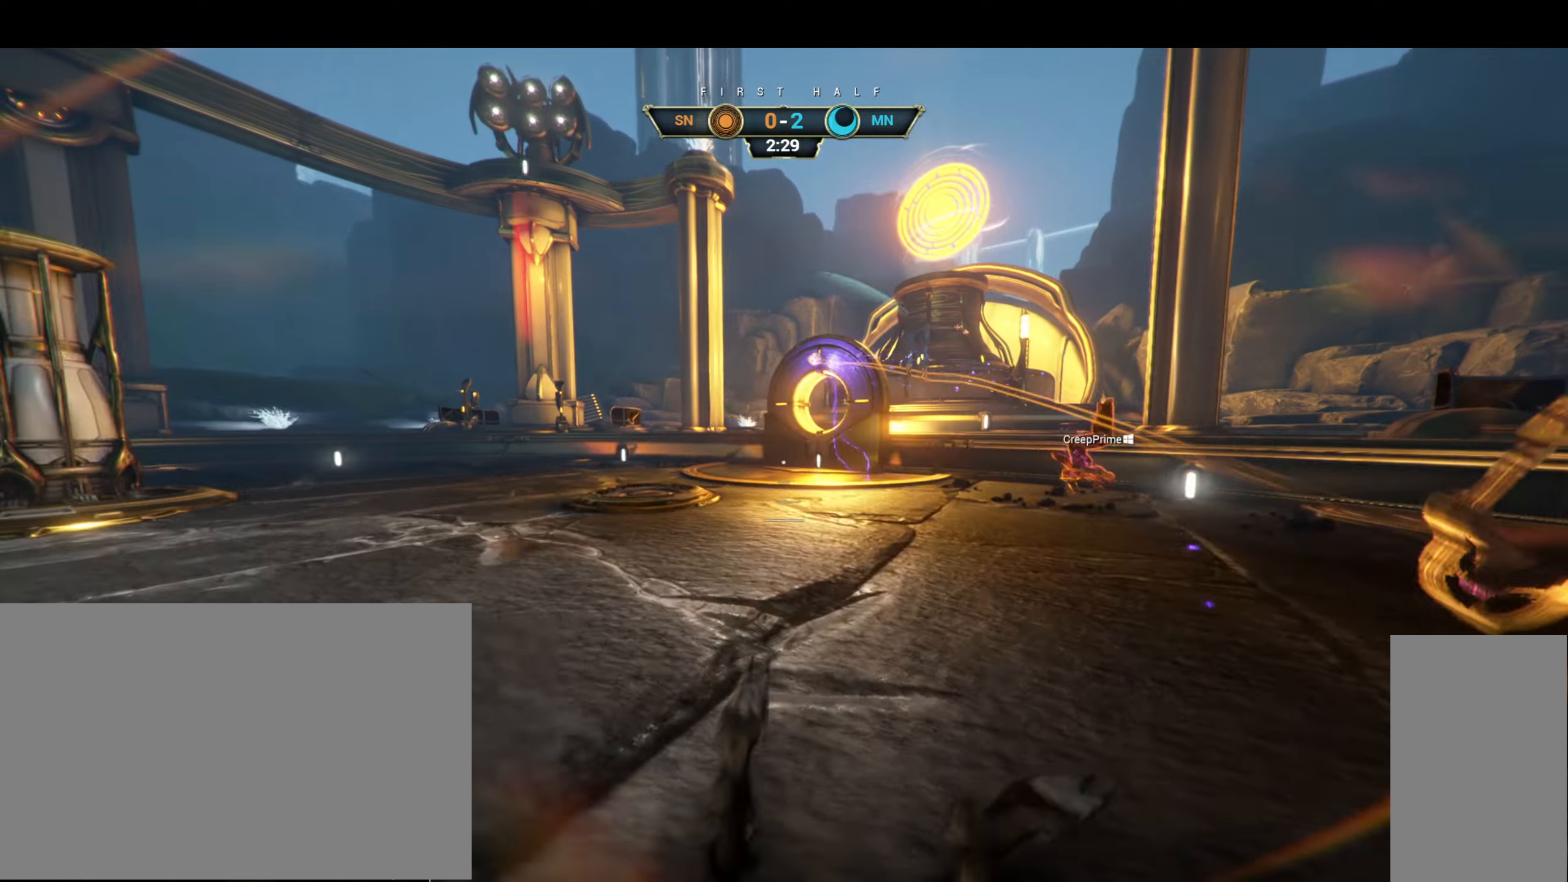
{"keys": ["w"], "mouse": [], "events": []}
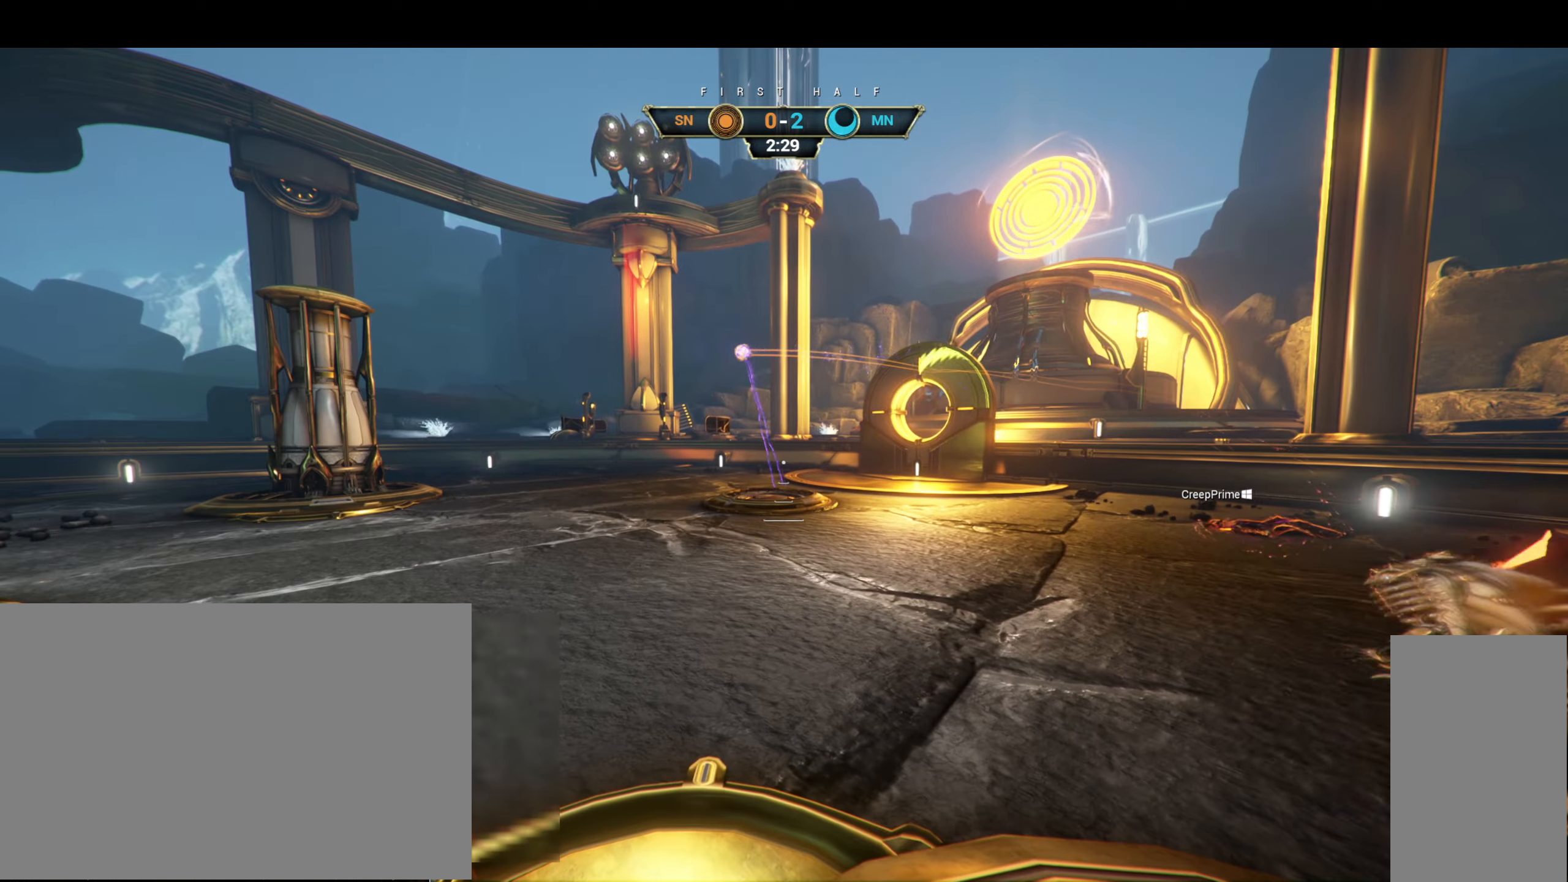
{"keys": ["w"], "mouse": [], "events": []}
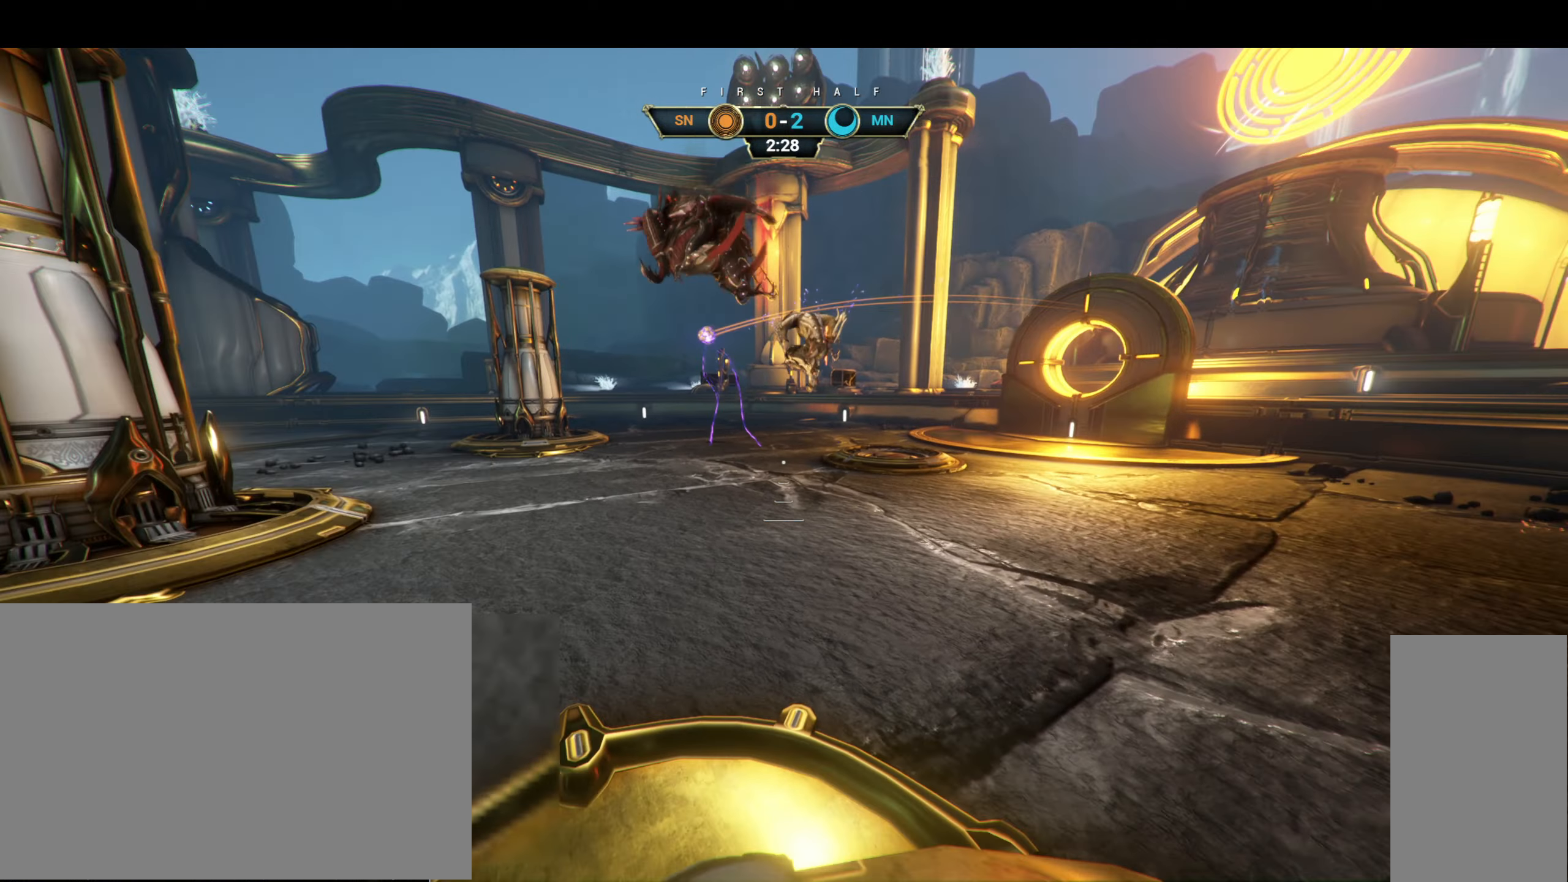
{"keys": ["w"], "mouse": [], "events": []}
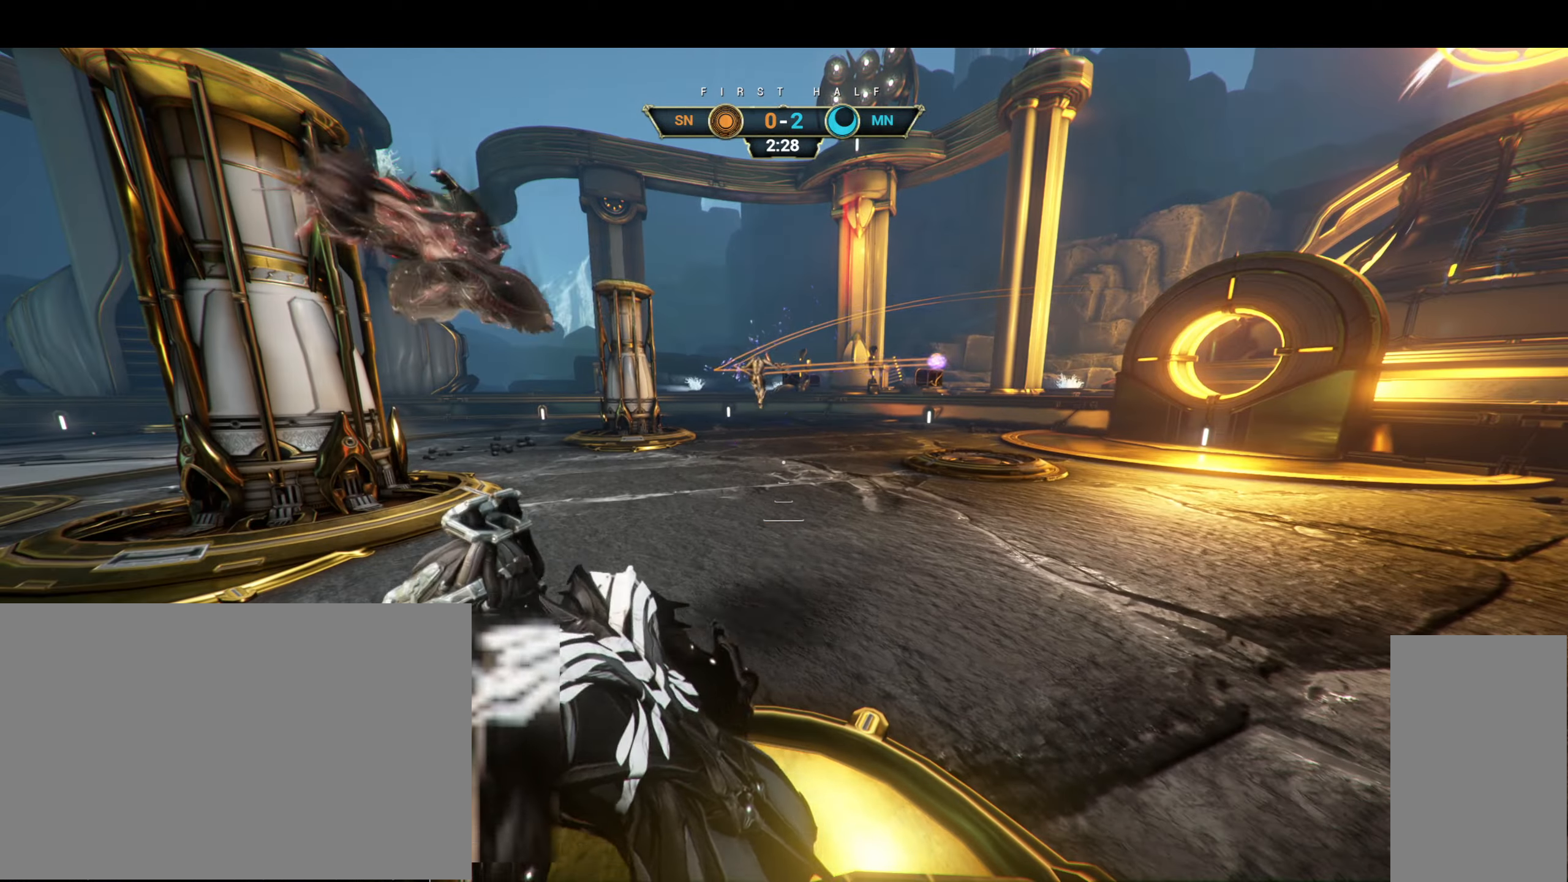
{"keys": ["w"], "mouse": [], "events": []}
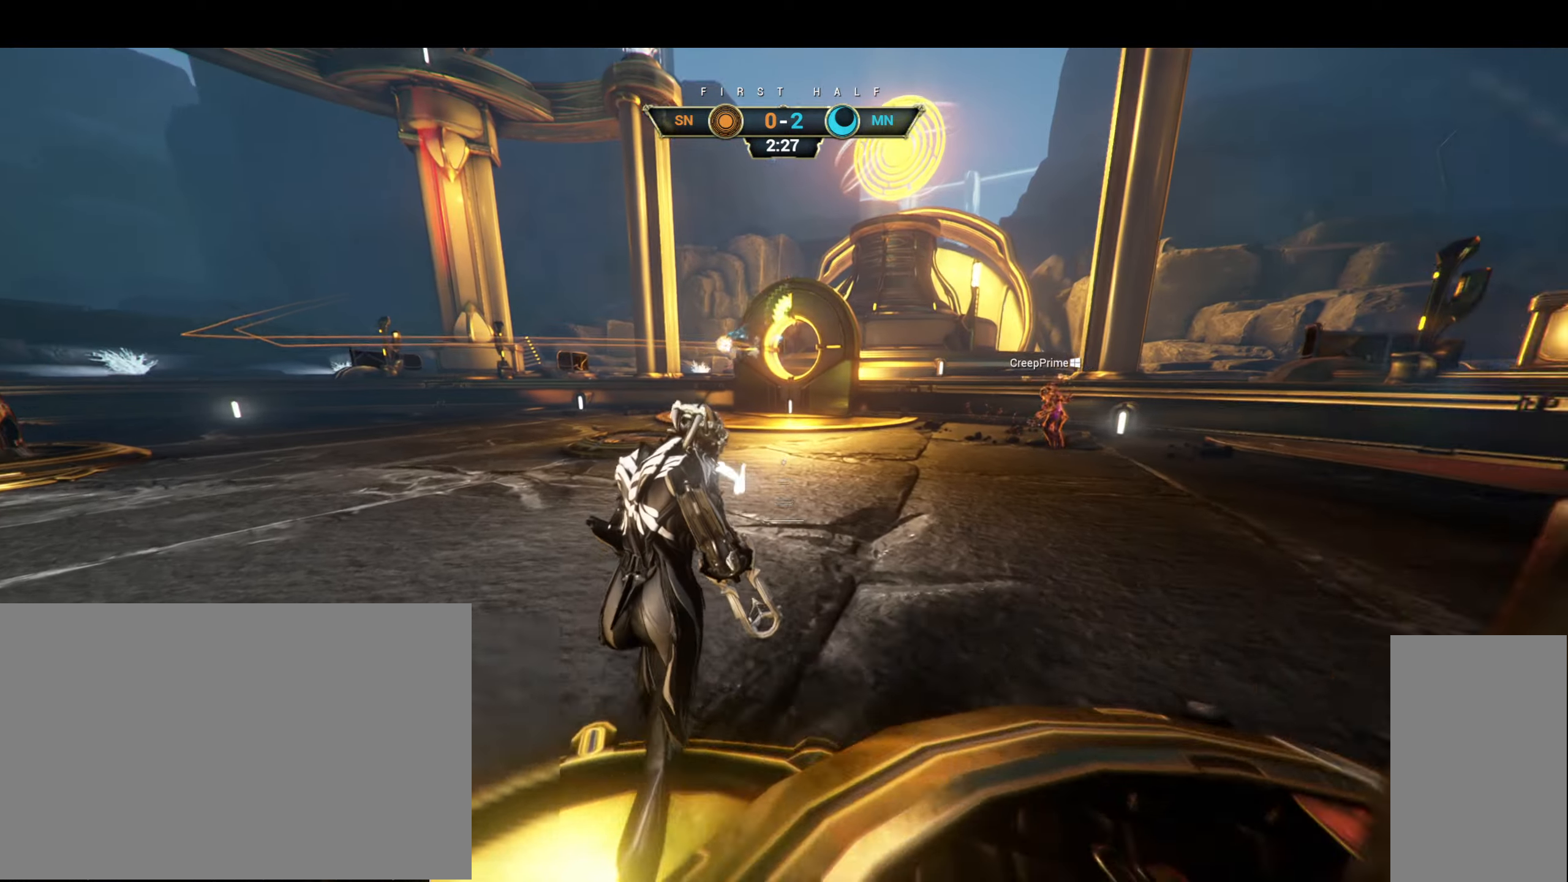
{"keys": ["w"], "mouse": ["right"], "events": [[183, "ctrl", "down"], [216, "space", "down"], [266, "ctrl", "up"], [283, "space", "up"], [333, "mouse_right", "down"], [333, "shift", "down"], [350, "space", "down"], [400, "shift", "up"], [400, "space", "up"]]}
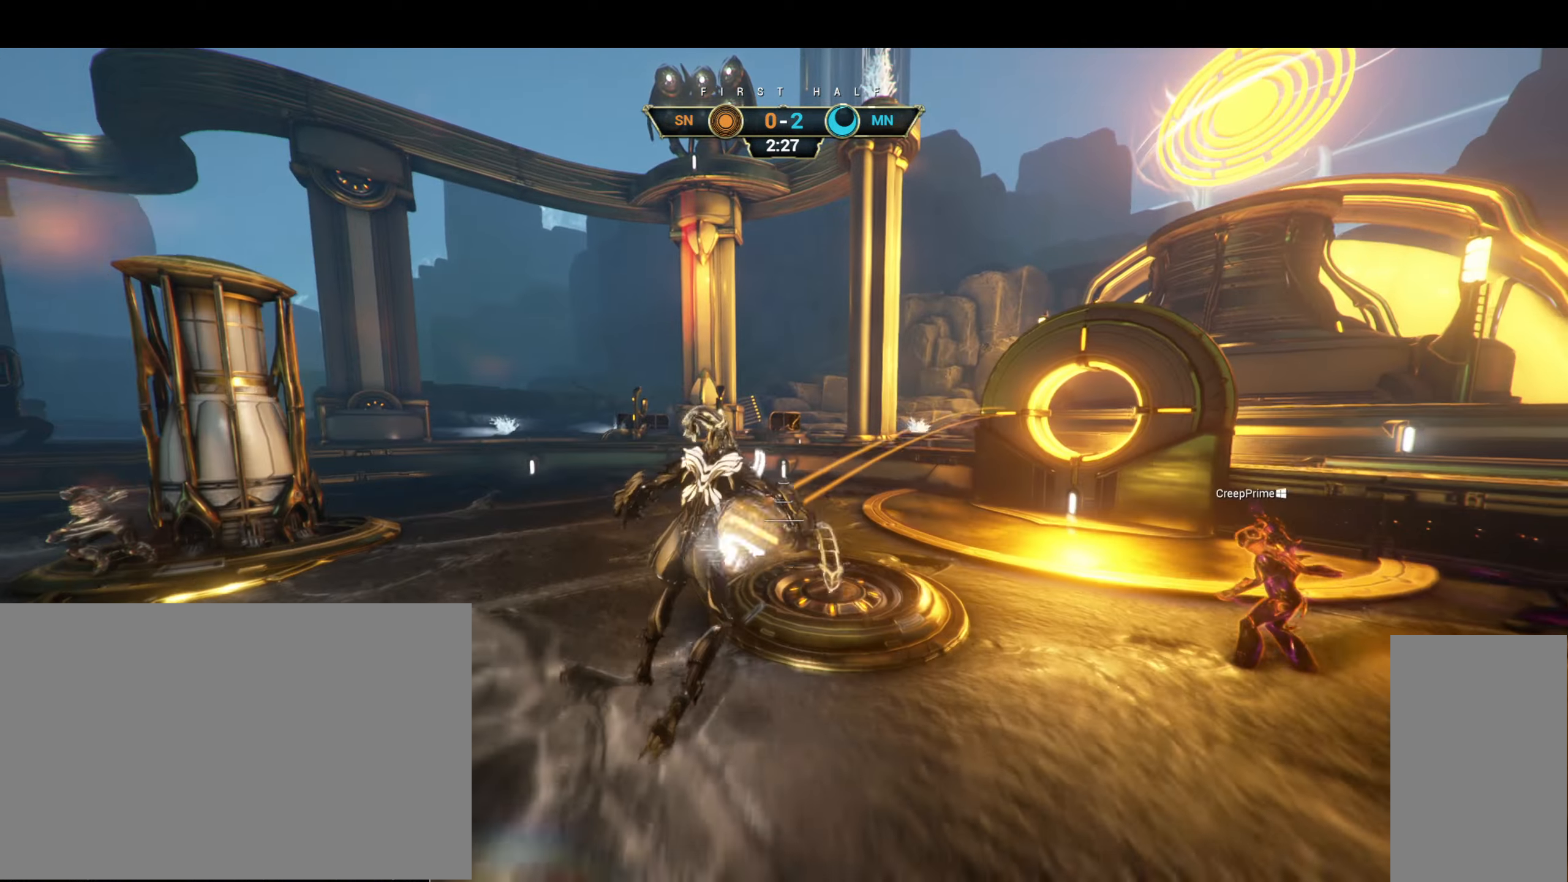
{"keys": ["w"], "mouse": [], "events": [[66, "mouse_right", "up"]]}
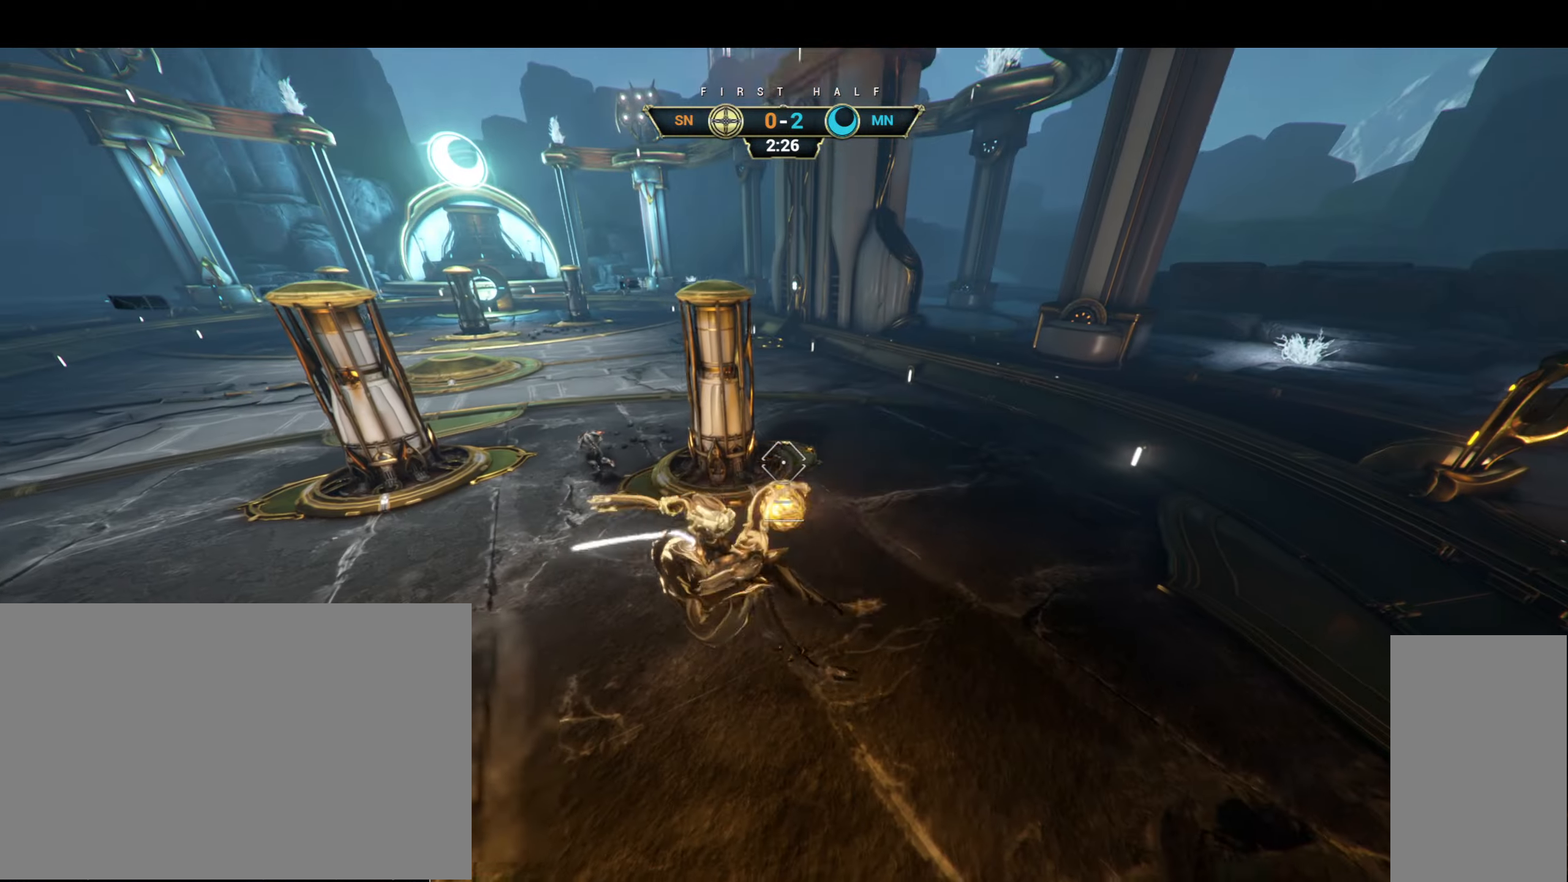
{"keys": ["w"], "mouse": [], "events": [[350, "mouse_left", "down"], [450, "mouse_left", "up"]]}
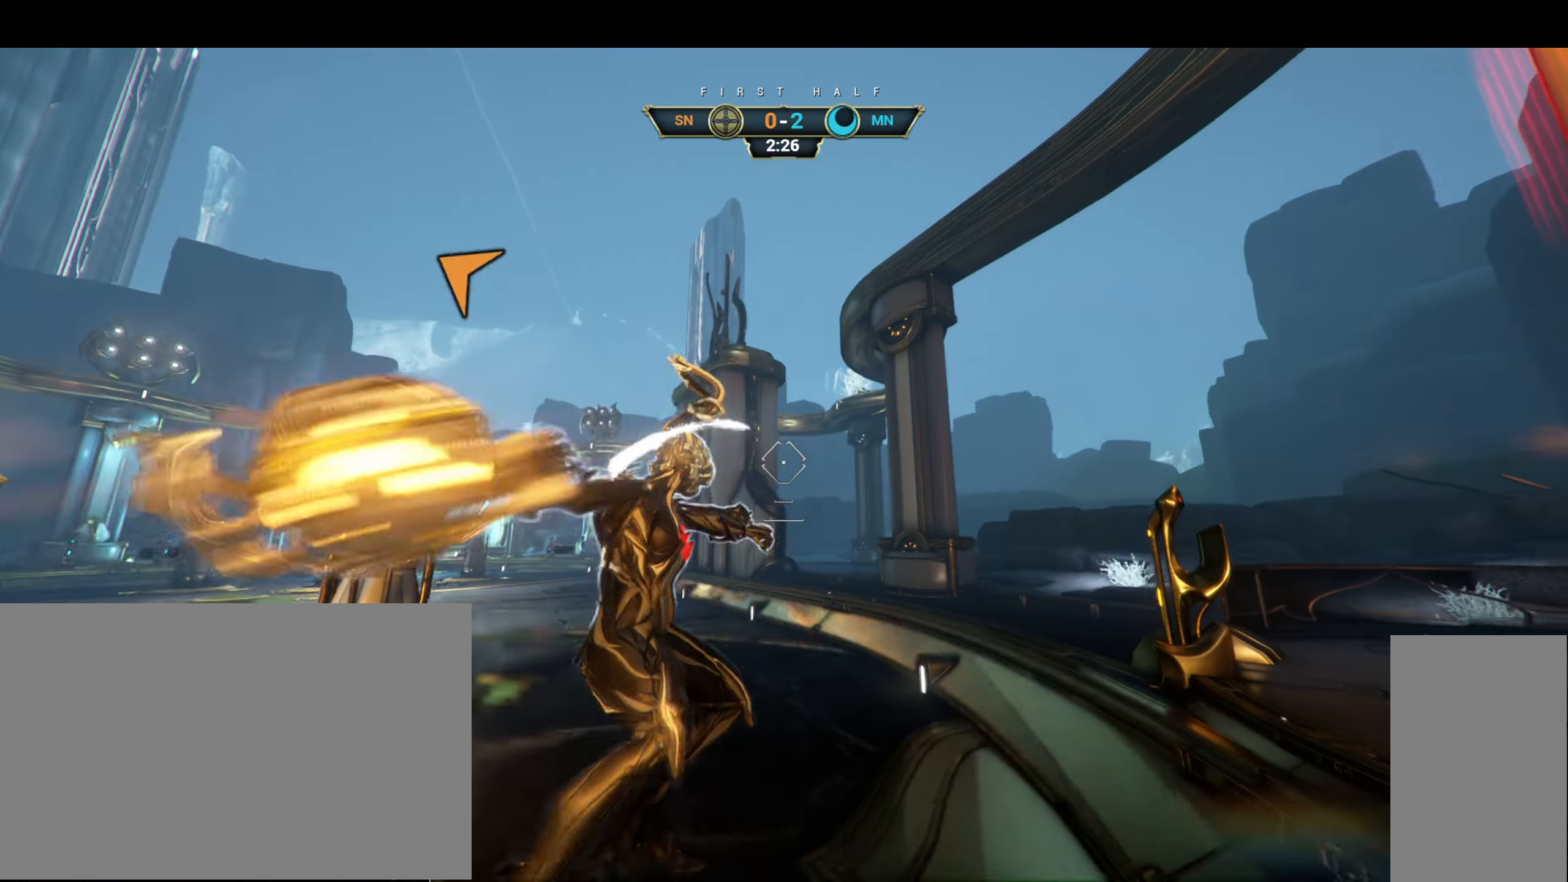
{"keys": ["shift", "space", "w"], "mouse": [], "events": [[150, "ctrl", "down"], [350, "space", "down"], [400, "ctrl", "up"], [416, "space", "up"], [466, "shift", "down"], [466, "space", "down"]]}
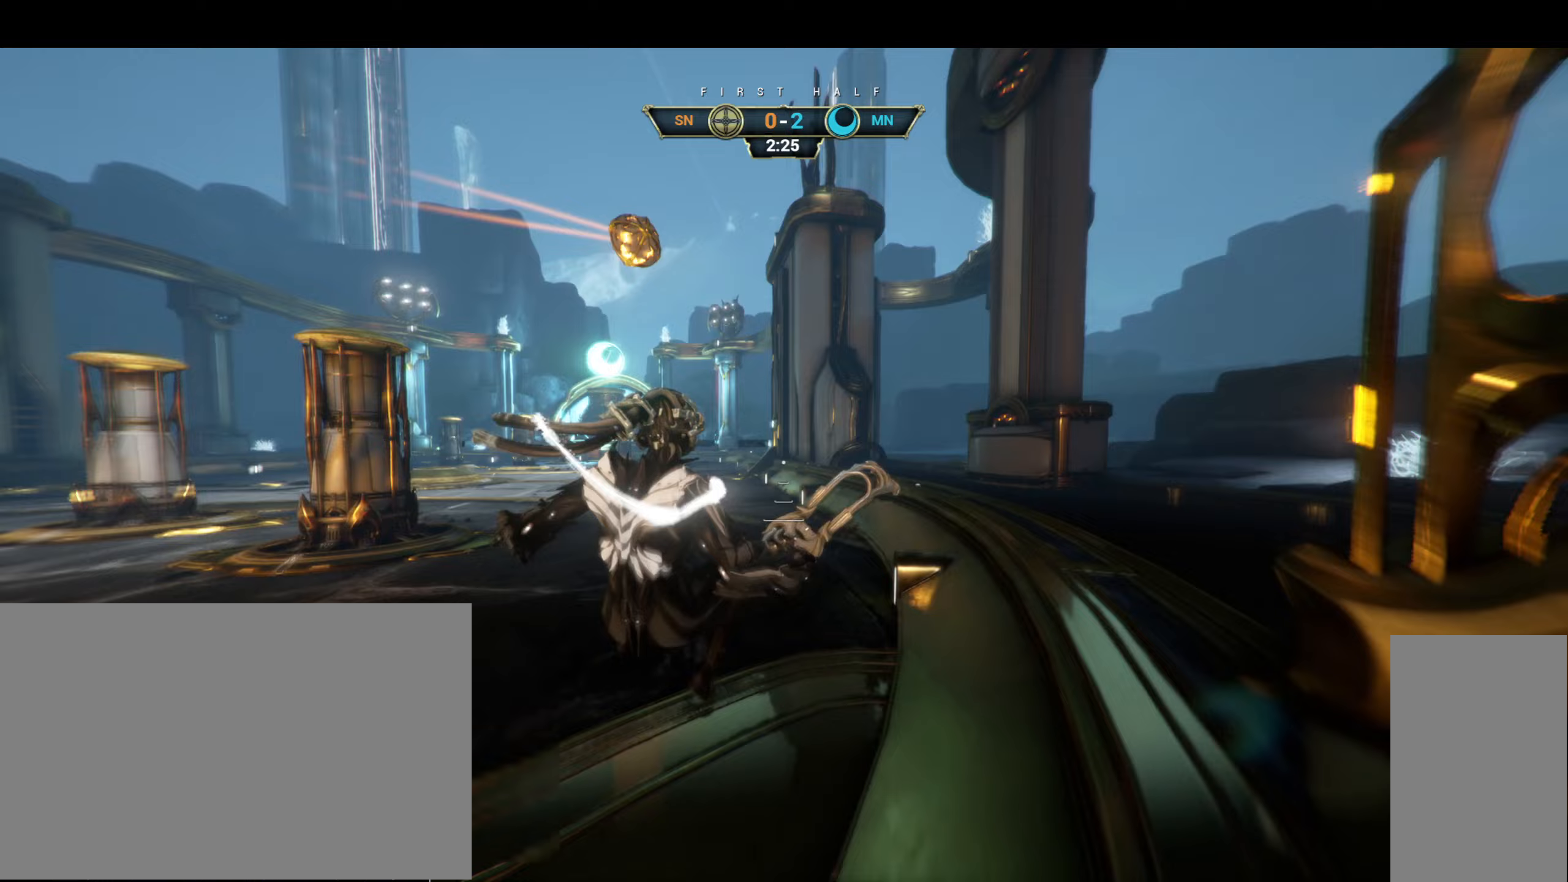
{"keys": ["w"], "mouse": [], "events": [[33, "shift", "up"], [33, "space", "up"], [217, "a", "down"], [467, "a", "up"]]}
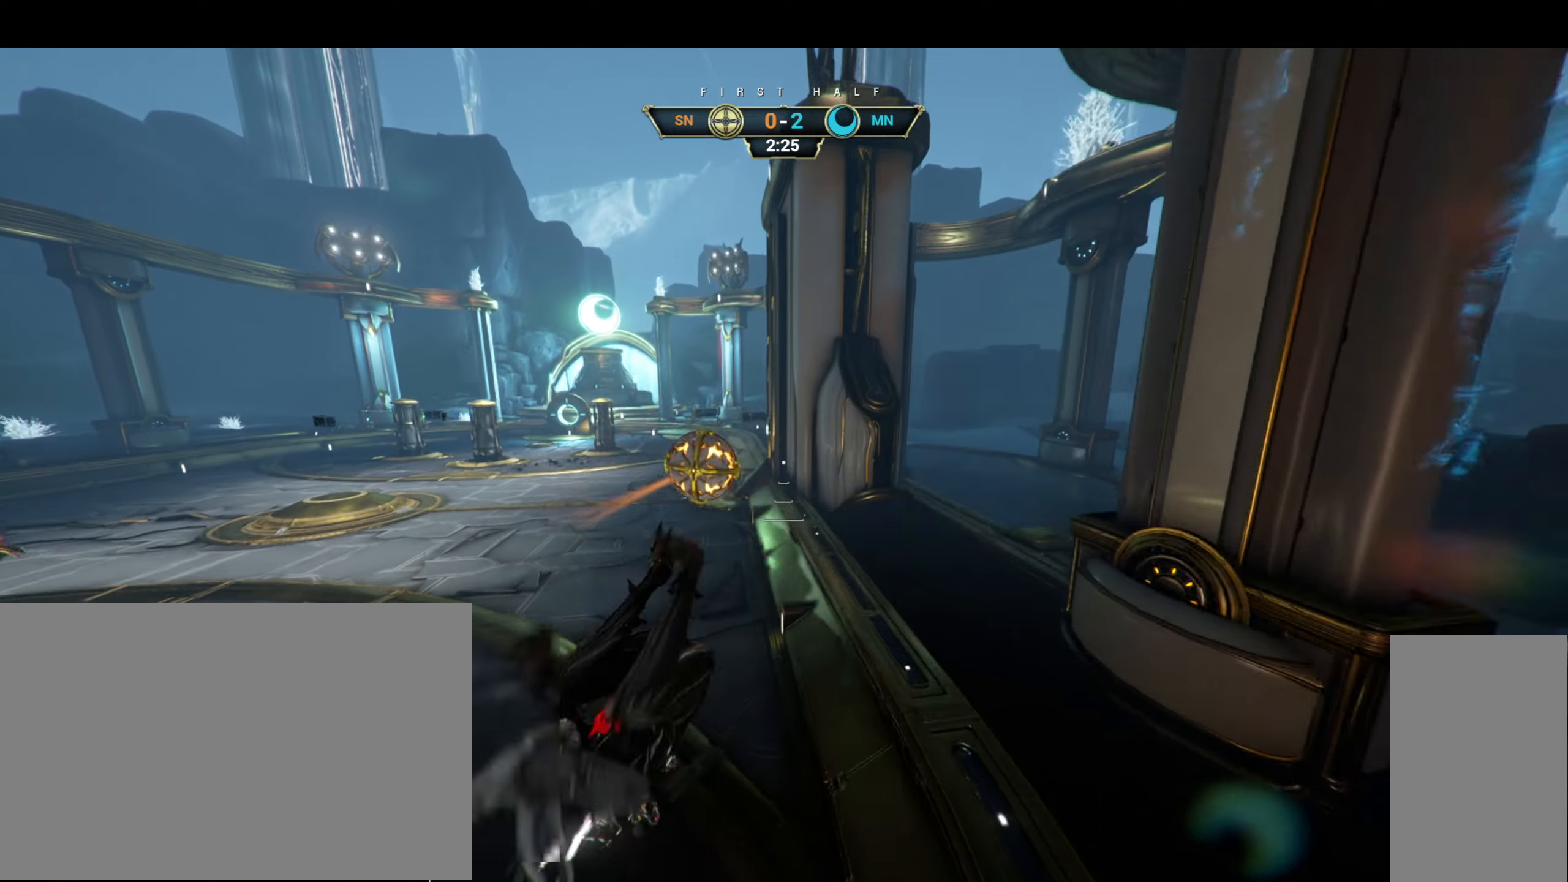
{"keys": ["w"], "mouse": ["left"], "events": [[33, "mouse_right", "down"], [50, "ctrl", "down"], [117, "d", "down"], [117, "mouse_right", "up"], [167, "ctrl", "up"], [450, "d", "up"], [500, "mouse_left", "down"]]}
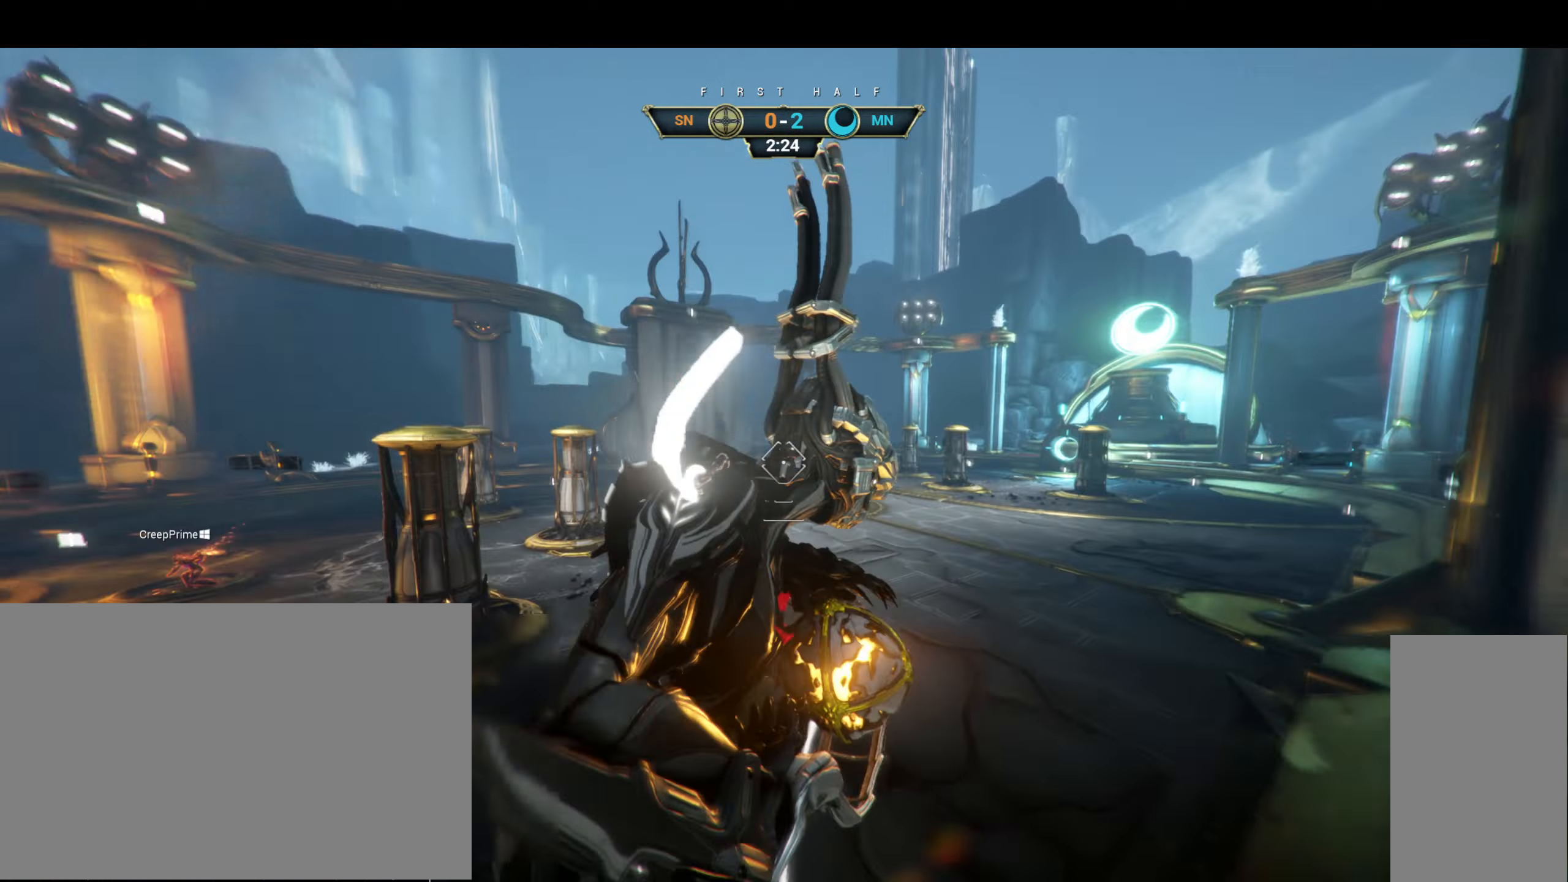
{"keys": ["ctrl", "space", "w"], "mouse": [], "events": [[100, "mouse_left", "up"], [317, "ctrl", "down"], [500, "space", "down"]]}
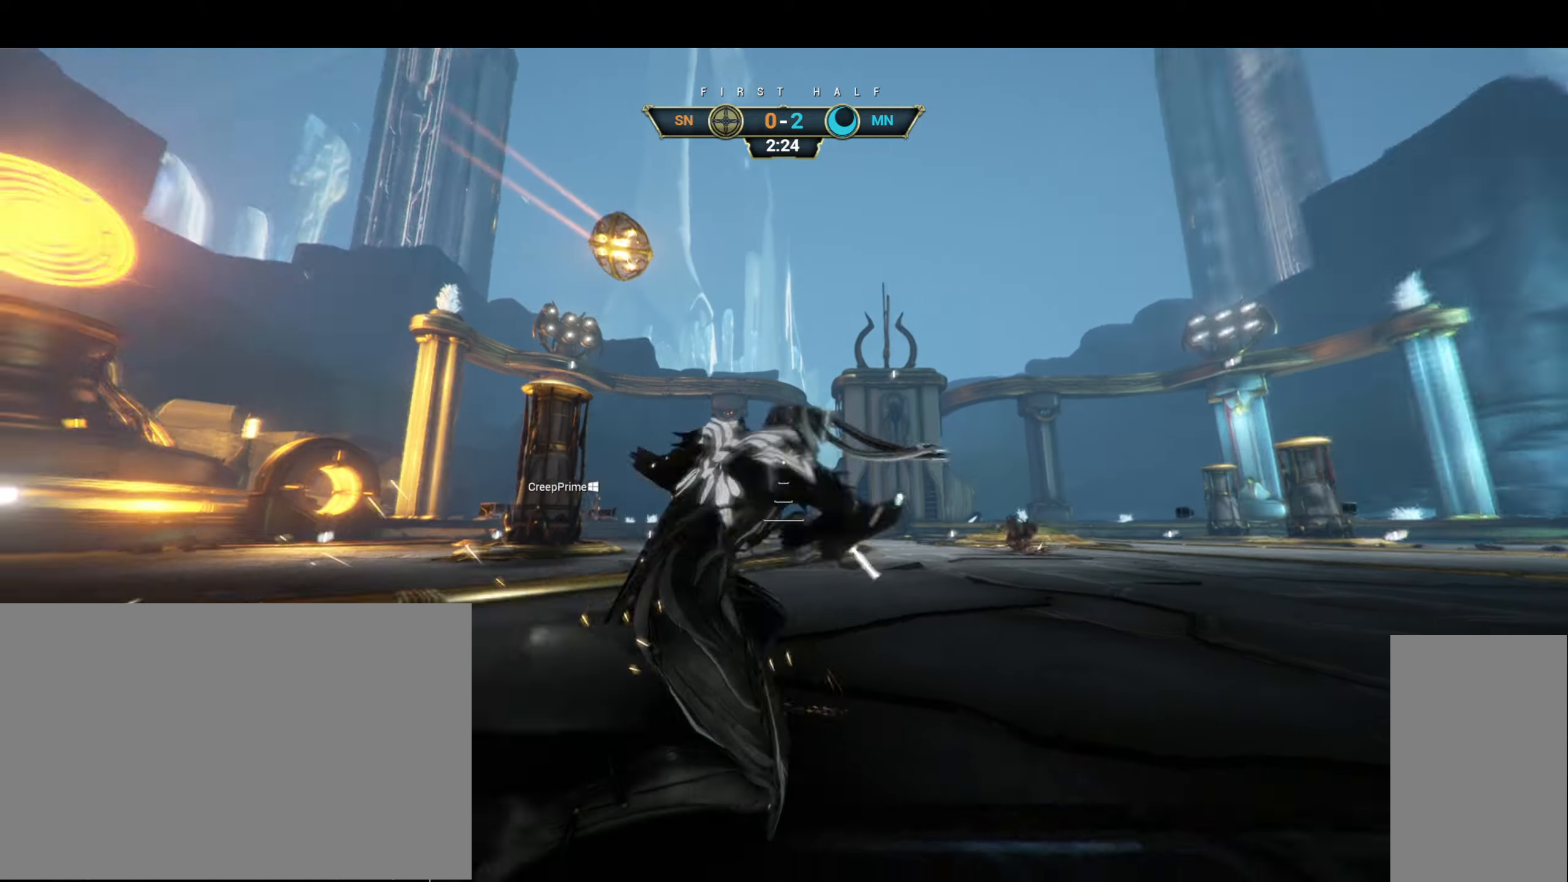
{"keys": ["d", "w"], "mouse": [], "events": [[50, "space", "up"], [67, "ctrl", "up"], [100, "shift", "down"], [117, "space", "down"], [167, "shift", "up"], [183, "space", "up"], [367, "d", "down"]]}
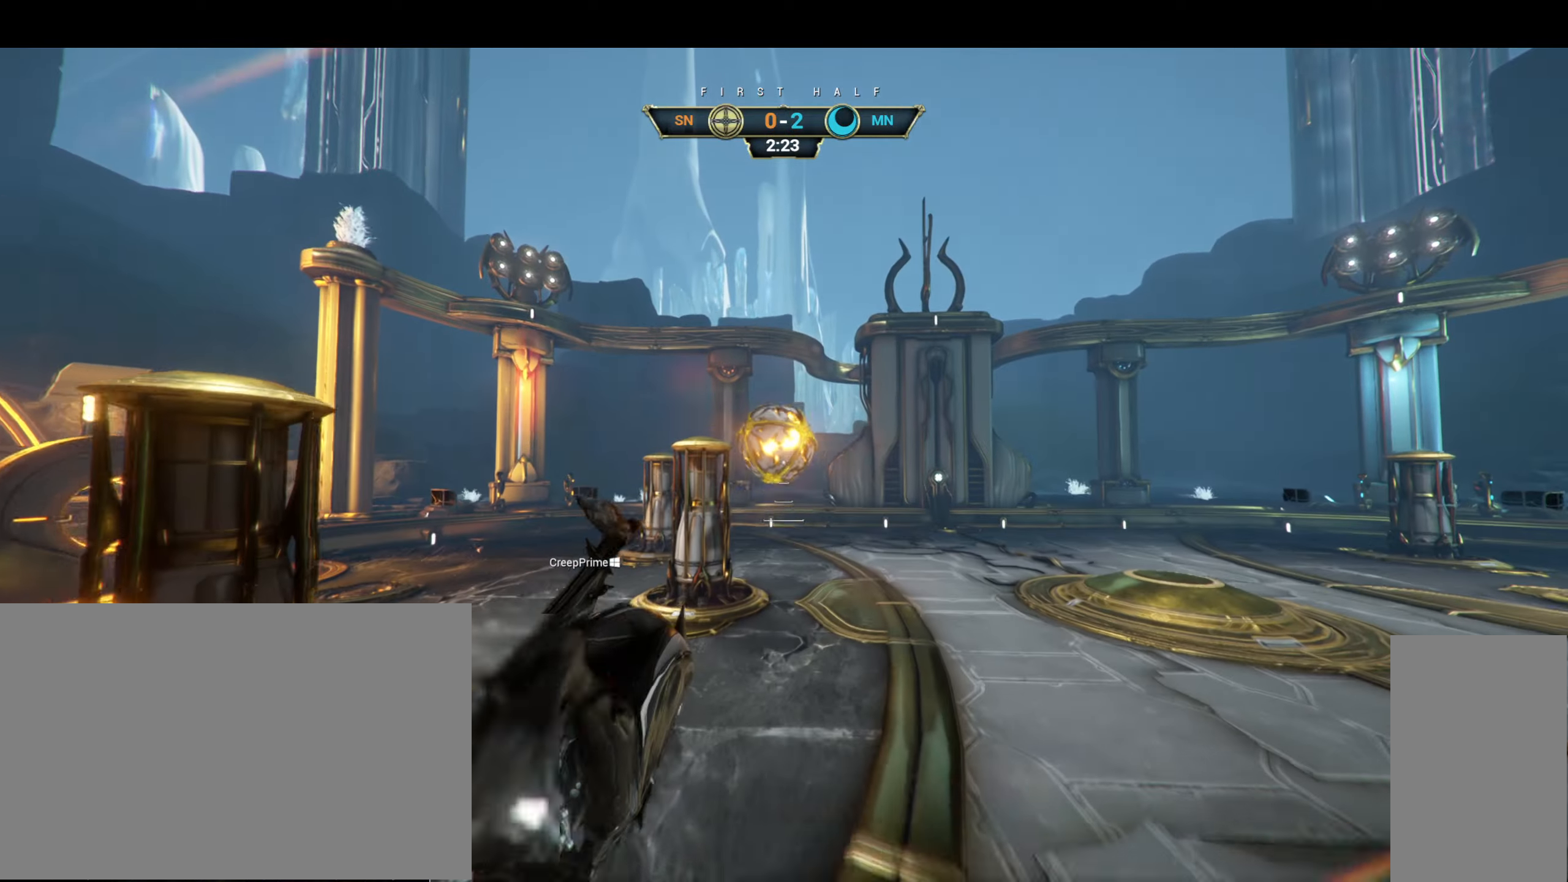
{"keys": ["w"], "mouse": [], "events": [[117, "ctrl", "down"], [167, "mouse_right", "down"], [350, "ctrl", "up"], [383, "mouse_right", "up"], [417, "d", "up"]]}
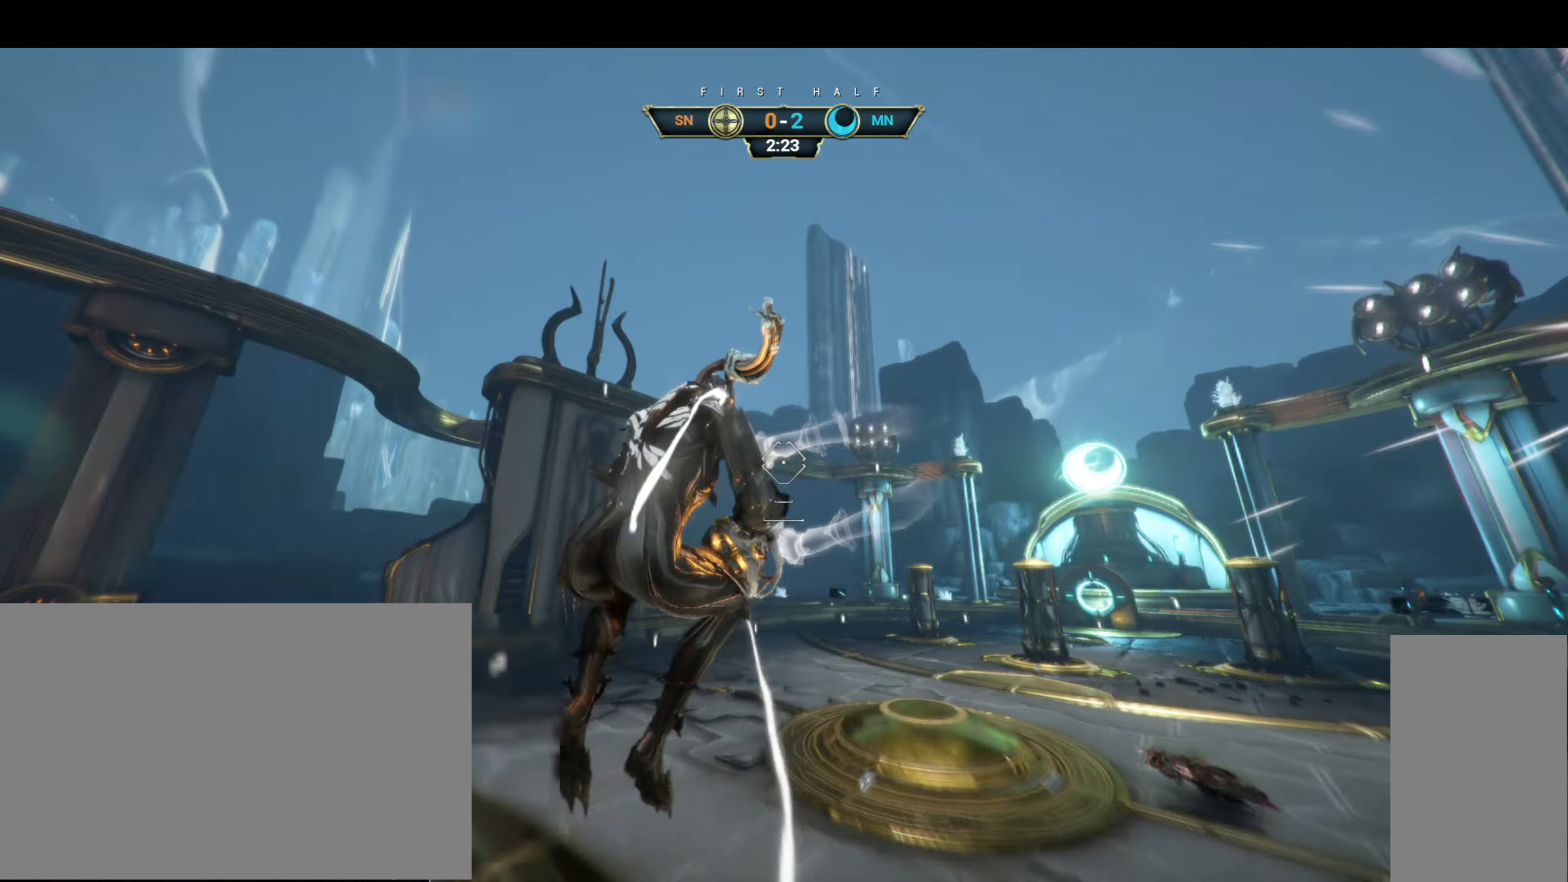
{"keys": ["ctrl", "w"], "mouse": [], "events": [[67, "mouse_left", "down"], [100, "w", "up"], [150, "mouse_left", "up"], [150, "s", "down"], [267, "w", "down"], [350, "s", "up"], [467, "ctrl", "down"]]}
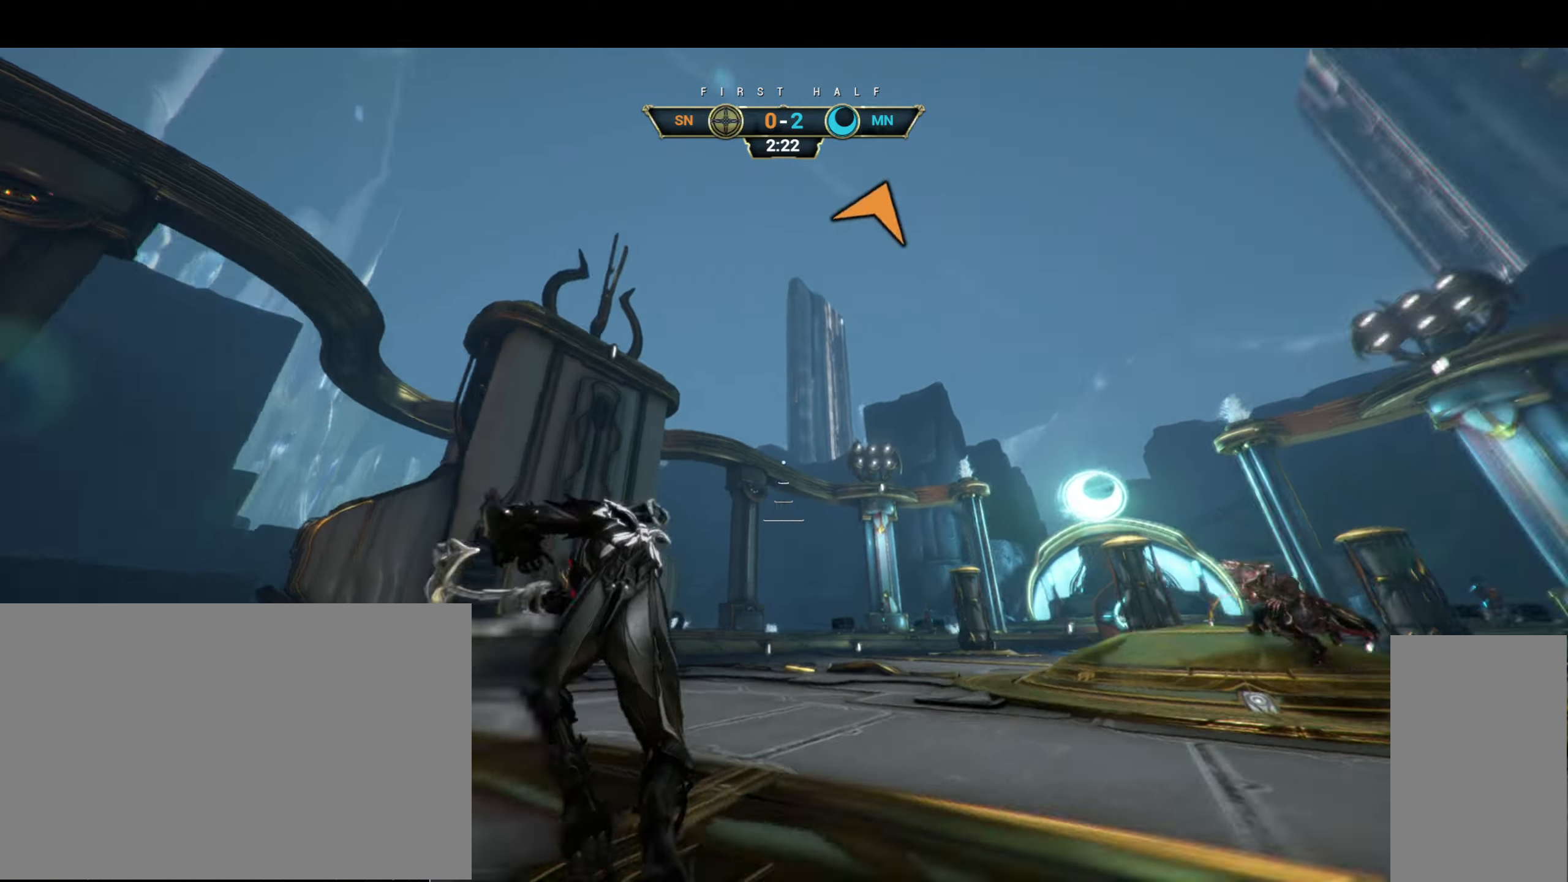
{"keys": ["a", "w"], "mouse": [], "events": [[117, "space", "down"], [167, "ctrl", "up"], [167, "space", "up"], [217, "shift", "down"], [233, "space", "down"], [267, "shift", "up"], [283, "space", "up"], [483, "a", "down"]]}
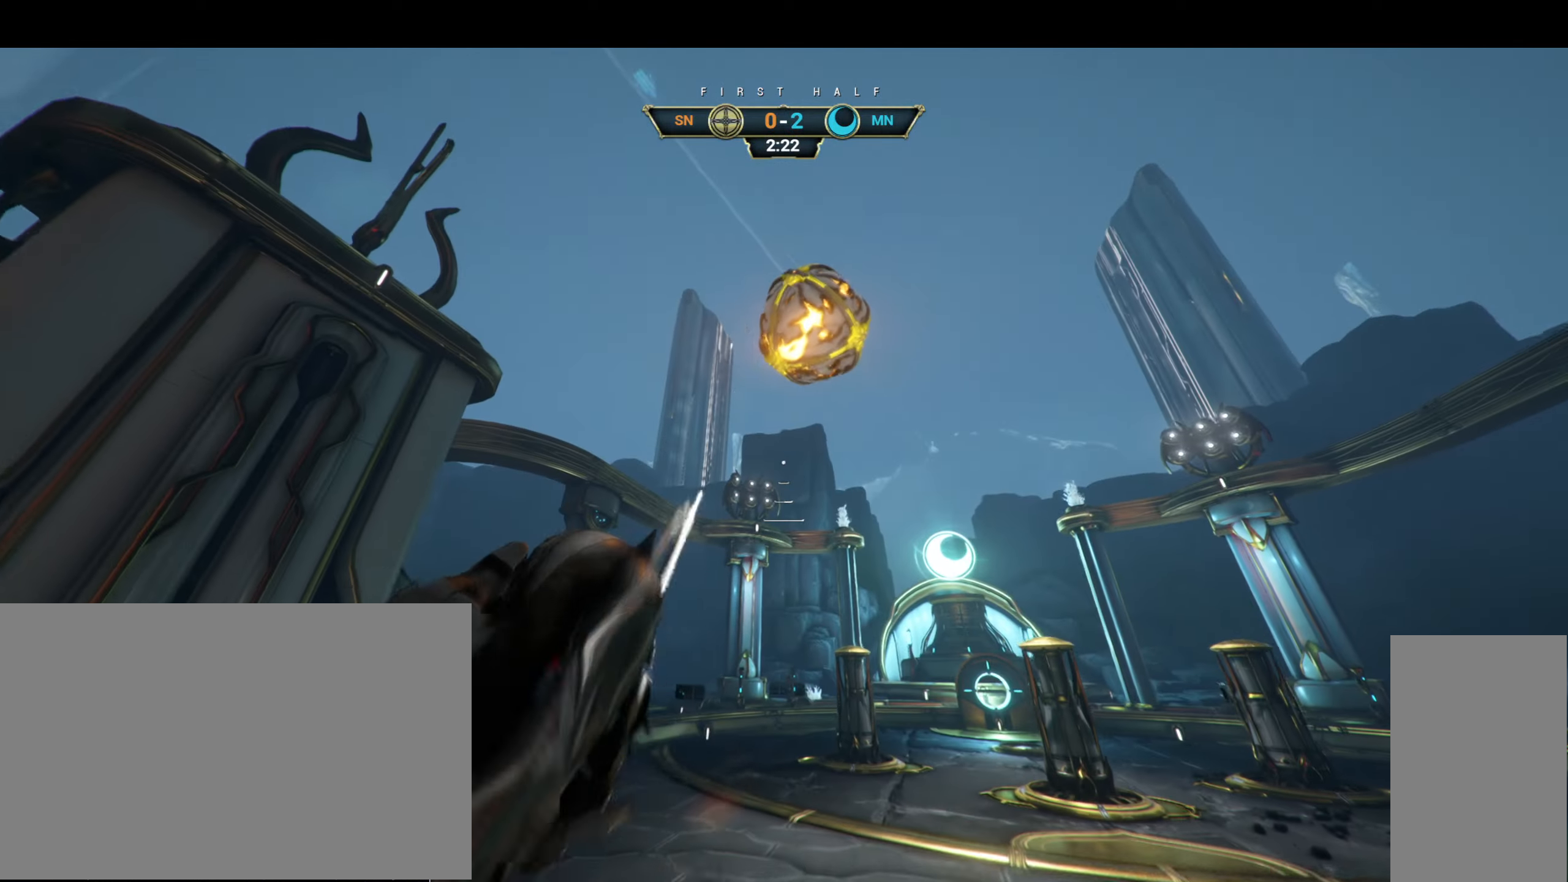
{"keys": ["d", "w"], "mouse": [], "events": [[183, "a", "up"], [383, "d", "down"]]}
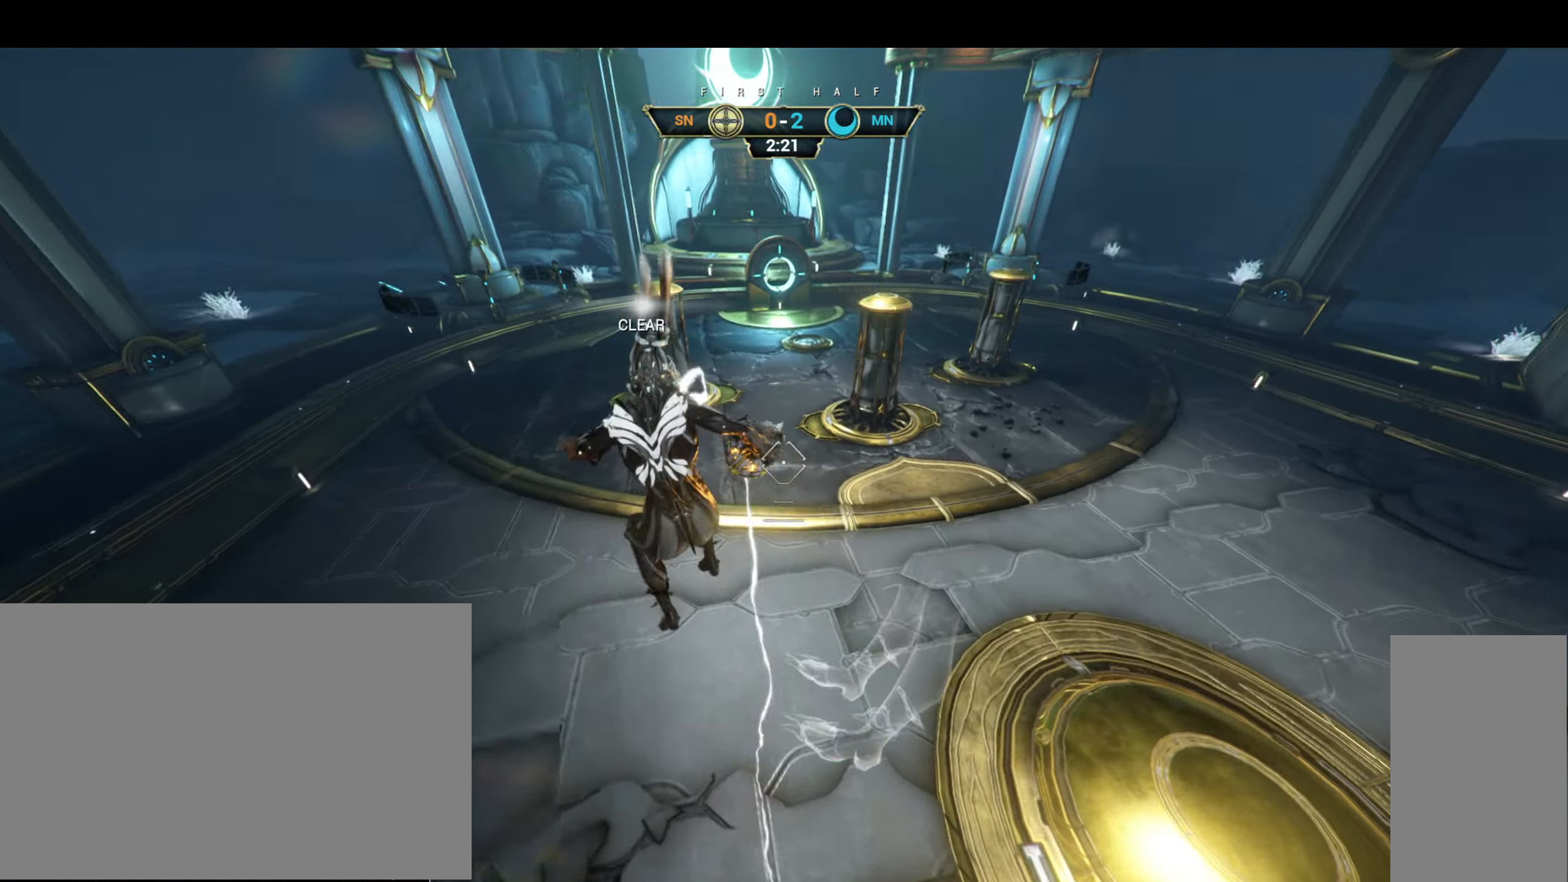
{"keys": ["w"], "mouse": [], "events": [[167, "d", "up"]]}
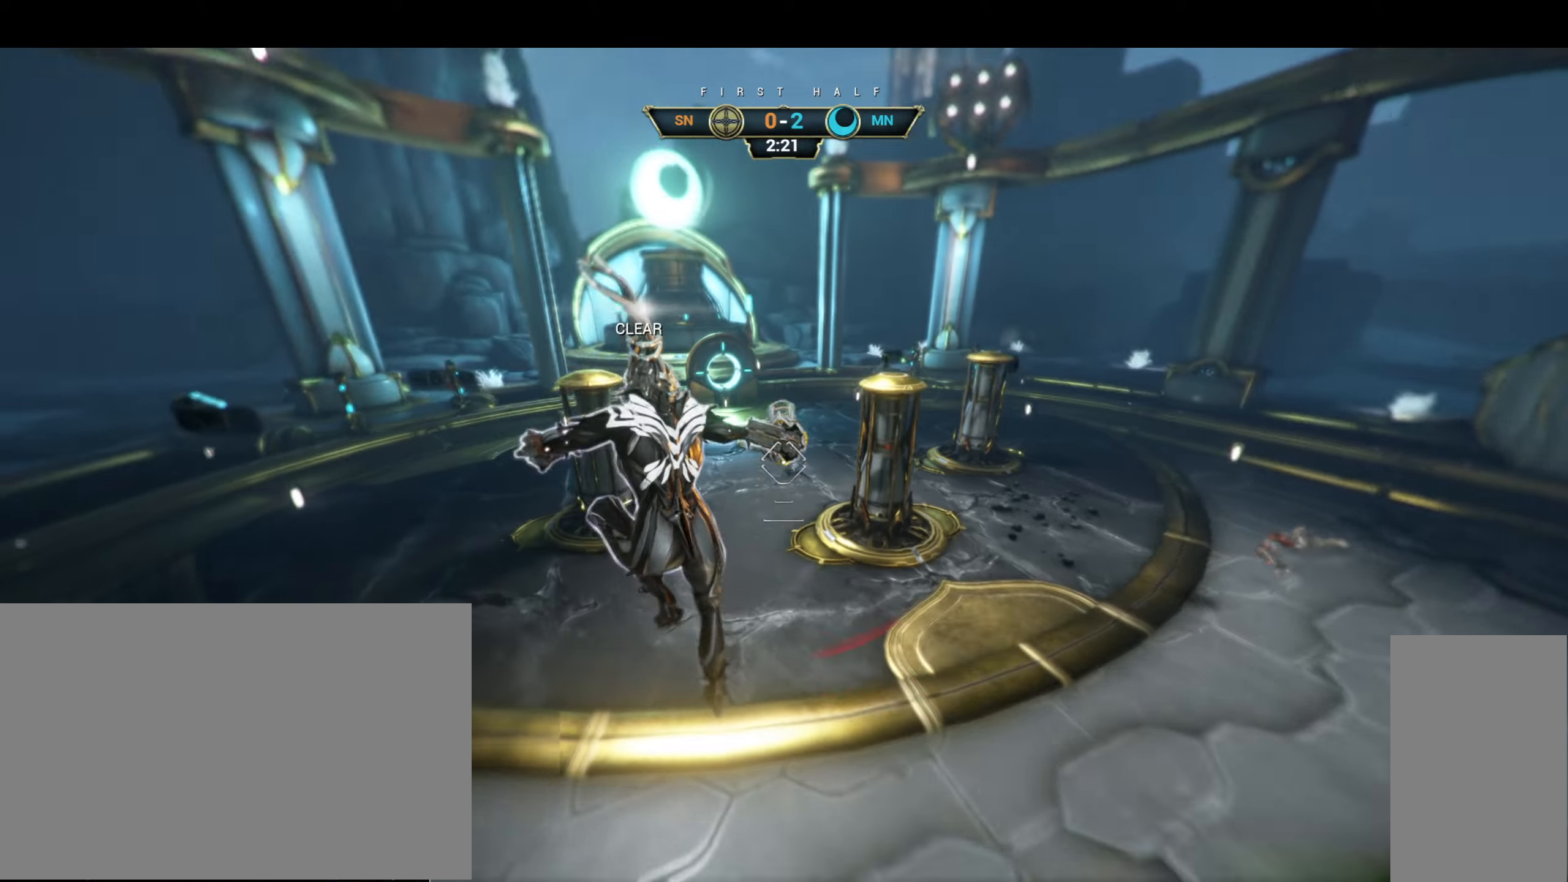
{"keys": ["ctrl", "w"], "mouse": [], "events": [[50, "mouse_left", "down"], [134, "mouse_left", "up"], [334, "ctrl", "down"]]}
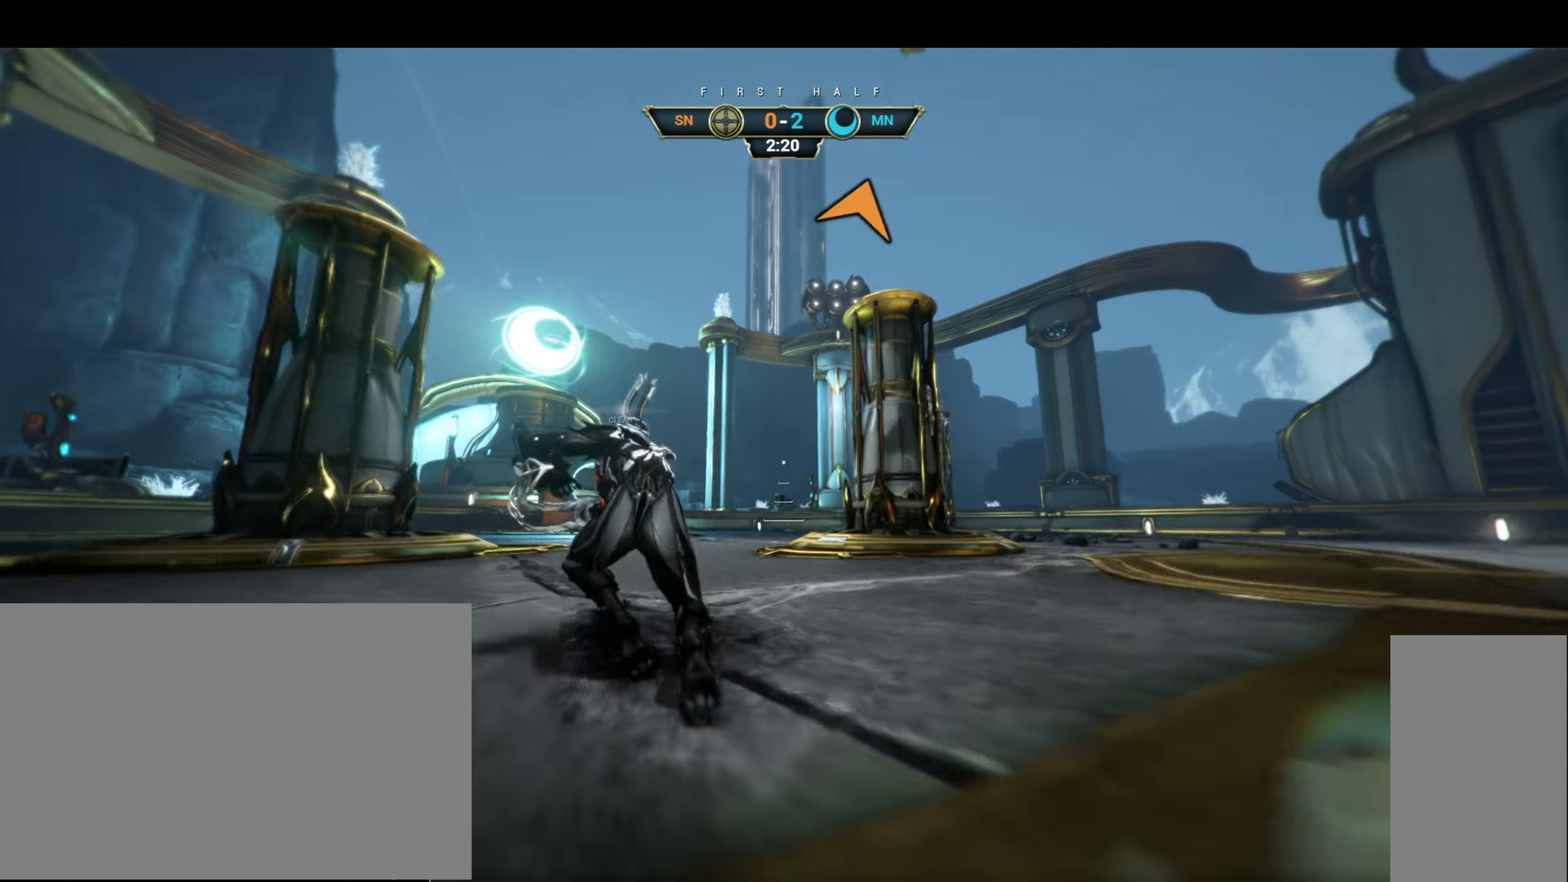
{"keys": ["ctrl", "w"], "mouse": [], "events": [[434, "space", "down"], [484, "space", "up"]]}
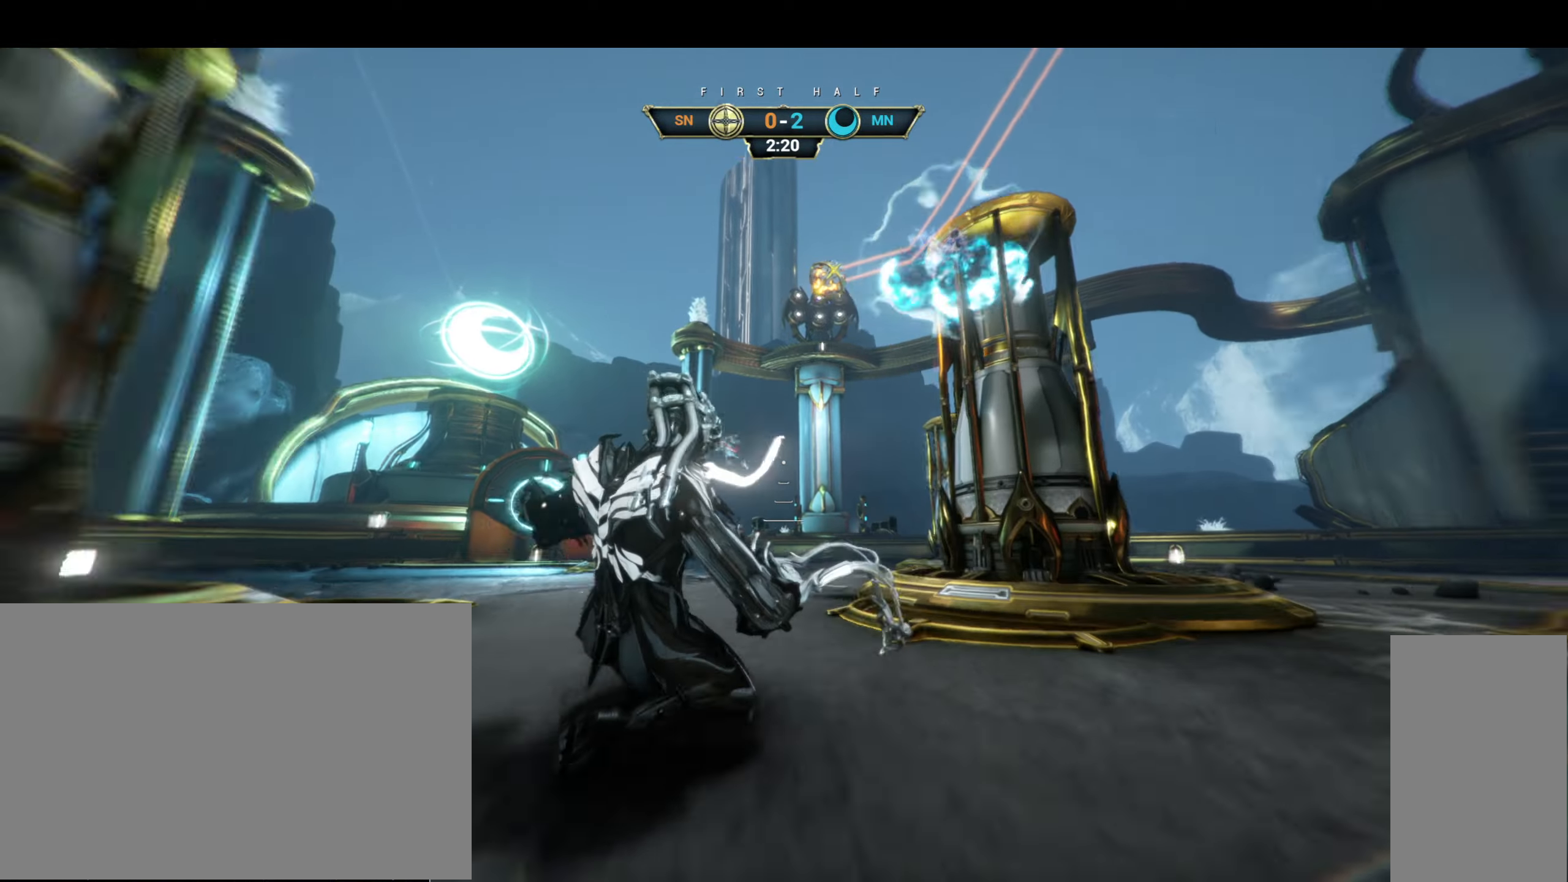
{"keys": ["a", "e", "w"], "mouse": [], "events": [[50, "ctrl", "up"], [50, "space", "down"], [100, "space", "up"], [234, "a", "down"], [334, "mouse_right", "down"], [434, "e", "down"], [484, "mouse_right", "up"]]}
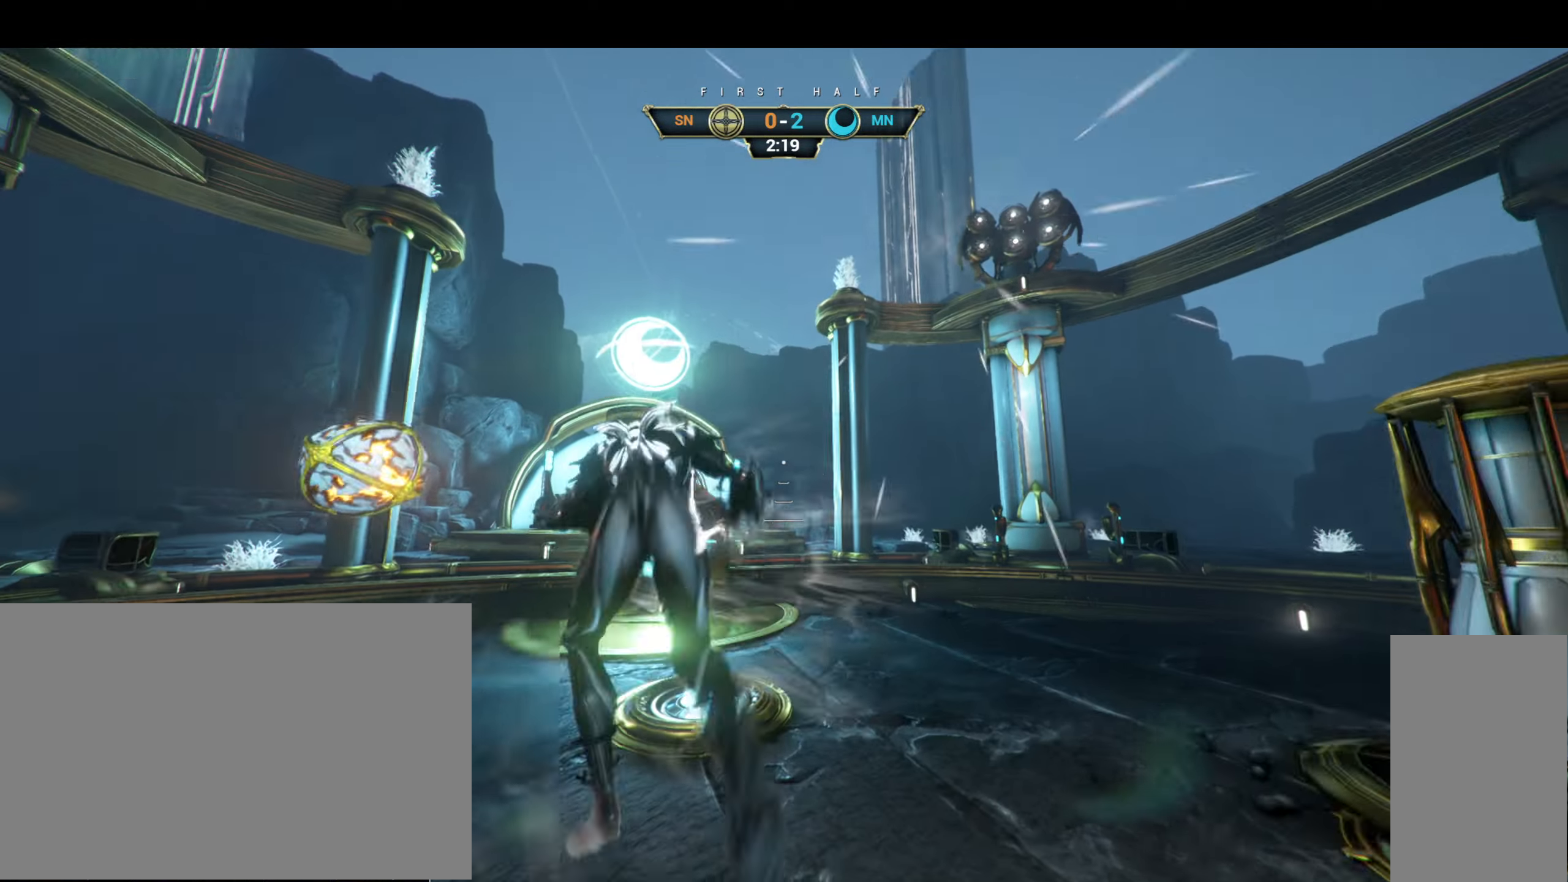
{"keys": ["d", "s"], "mouse": [], "events": [[17, "e", "up"], [350, "w", "up"], [450, "s", "down"], [467, "a", "up"], [484, "d", "down"]]}
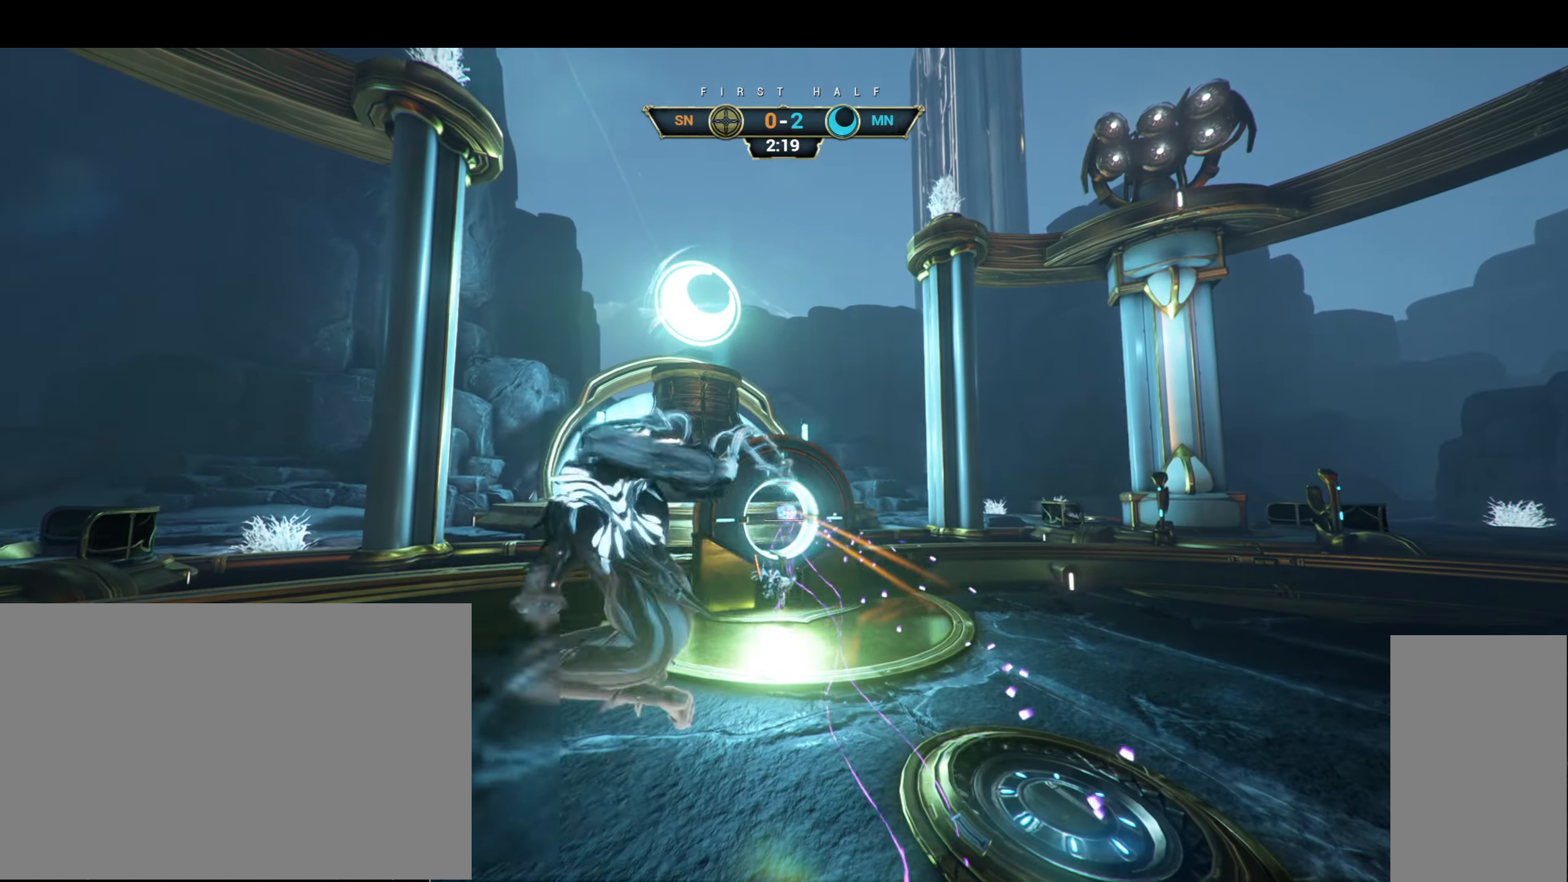
{"keys": ["w"], "mouse": [], "events": [[134, "s", "up"], [217, "w", "down"], [334, "d", "up"]]}
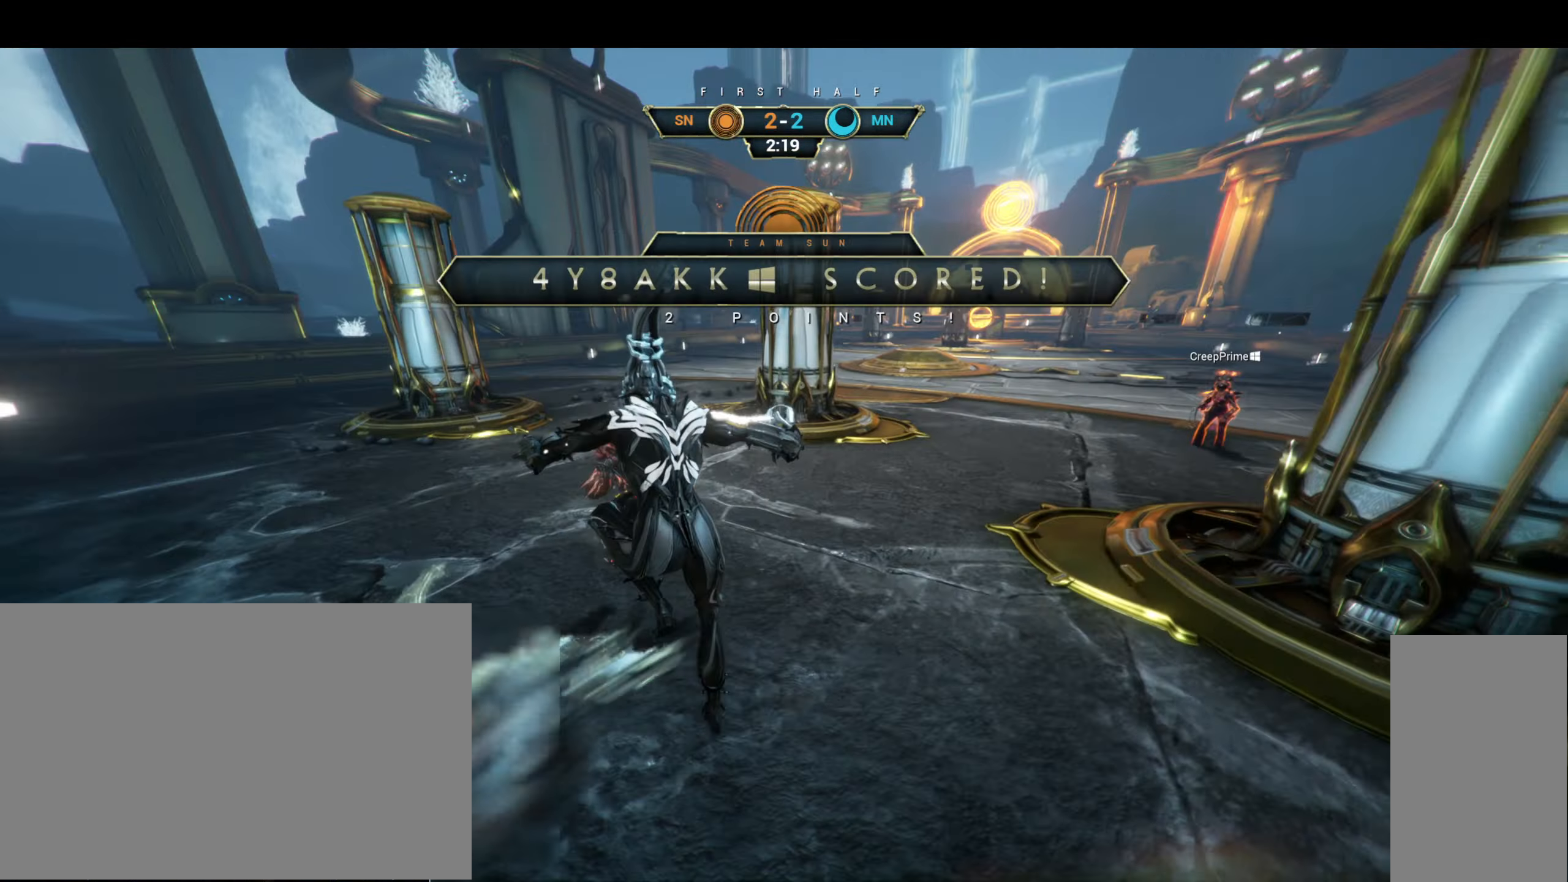
{"keys": ["d"], "mouse": [], "events": [[100, "ctrl", "down"], [200, "space", "down"], [267, "ctrl", "up"], [267, "space", "up"], [317, "shift", "down"], [334, "space", "down"], [384, "shift", "up"], [400, "space", "up"], [434, "d", "down"], [450, "w", "up"]]}
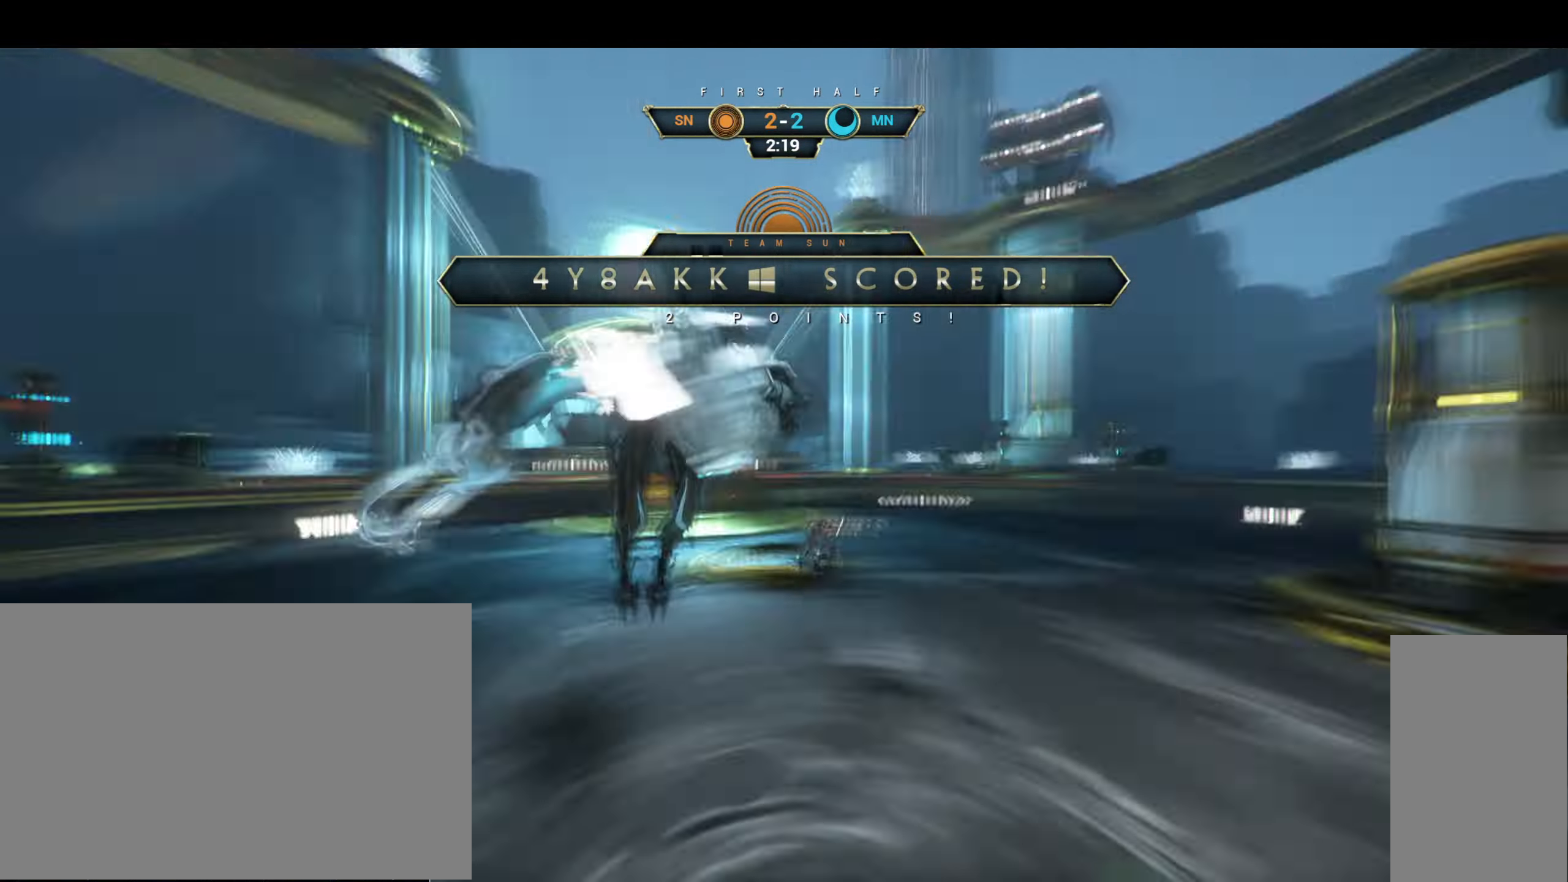
{"keys": ["s"], "mouse": [], "events": [[50, "s", "down"], [117, "d", "up"]]}
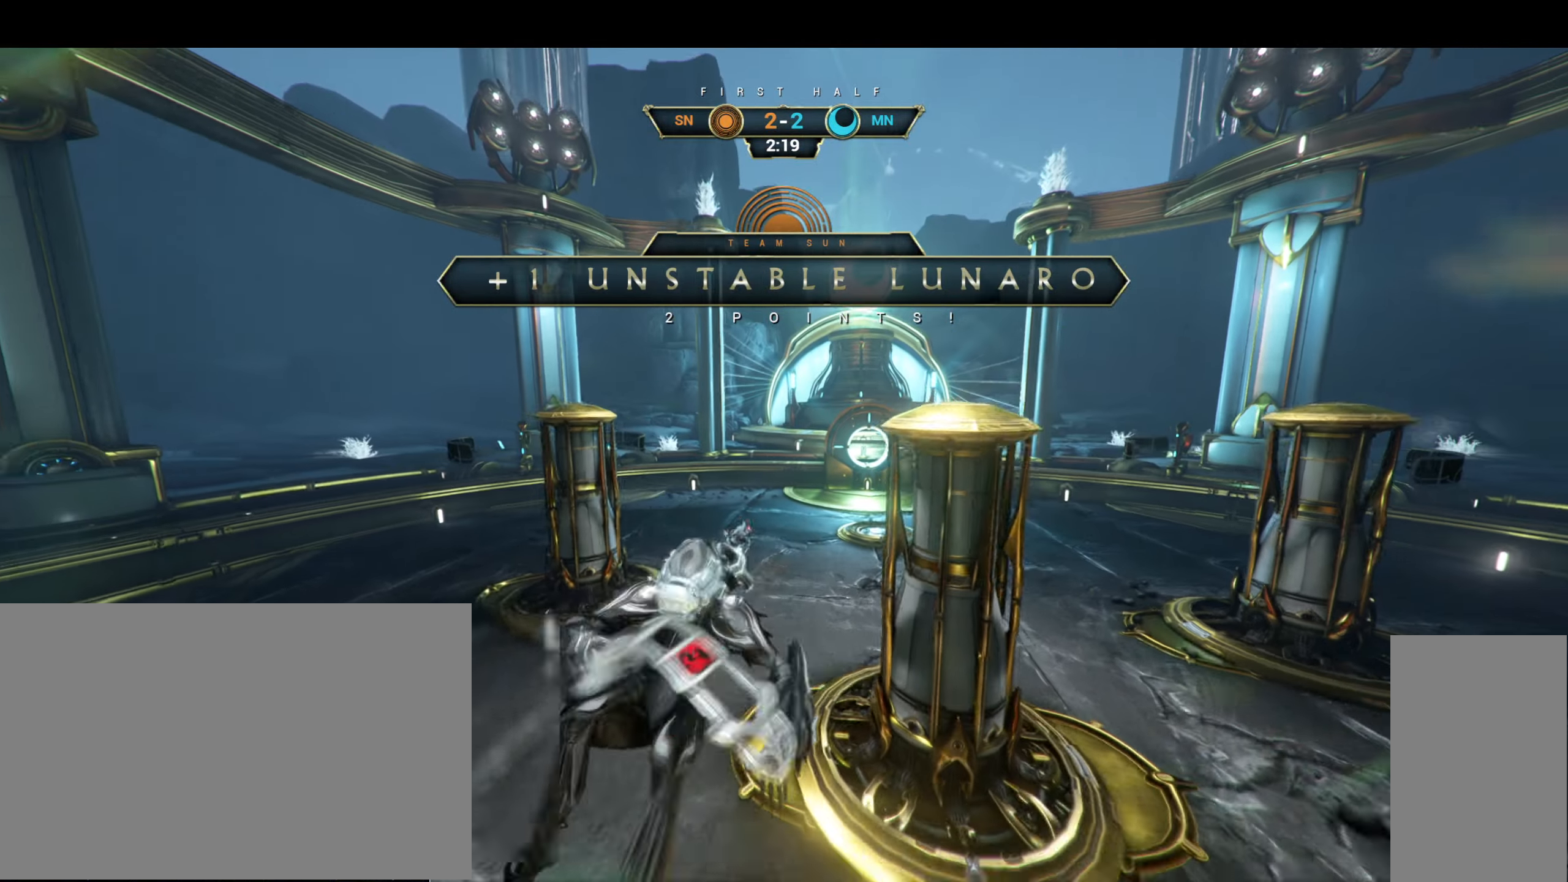
{"keys": ["s"], "mouse": [], "events": [[184, "ctrl", "down"], [284, "ctrl", "up"]]}
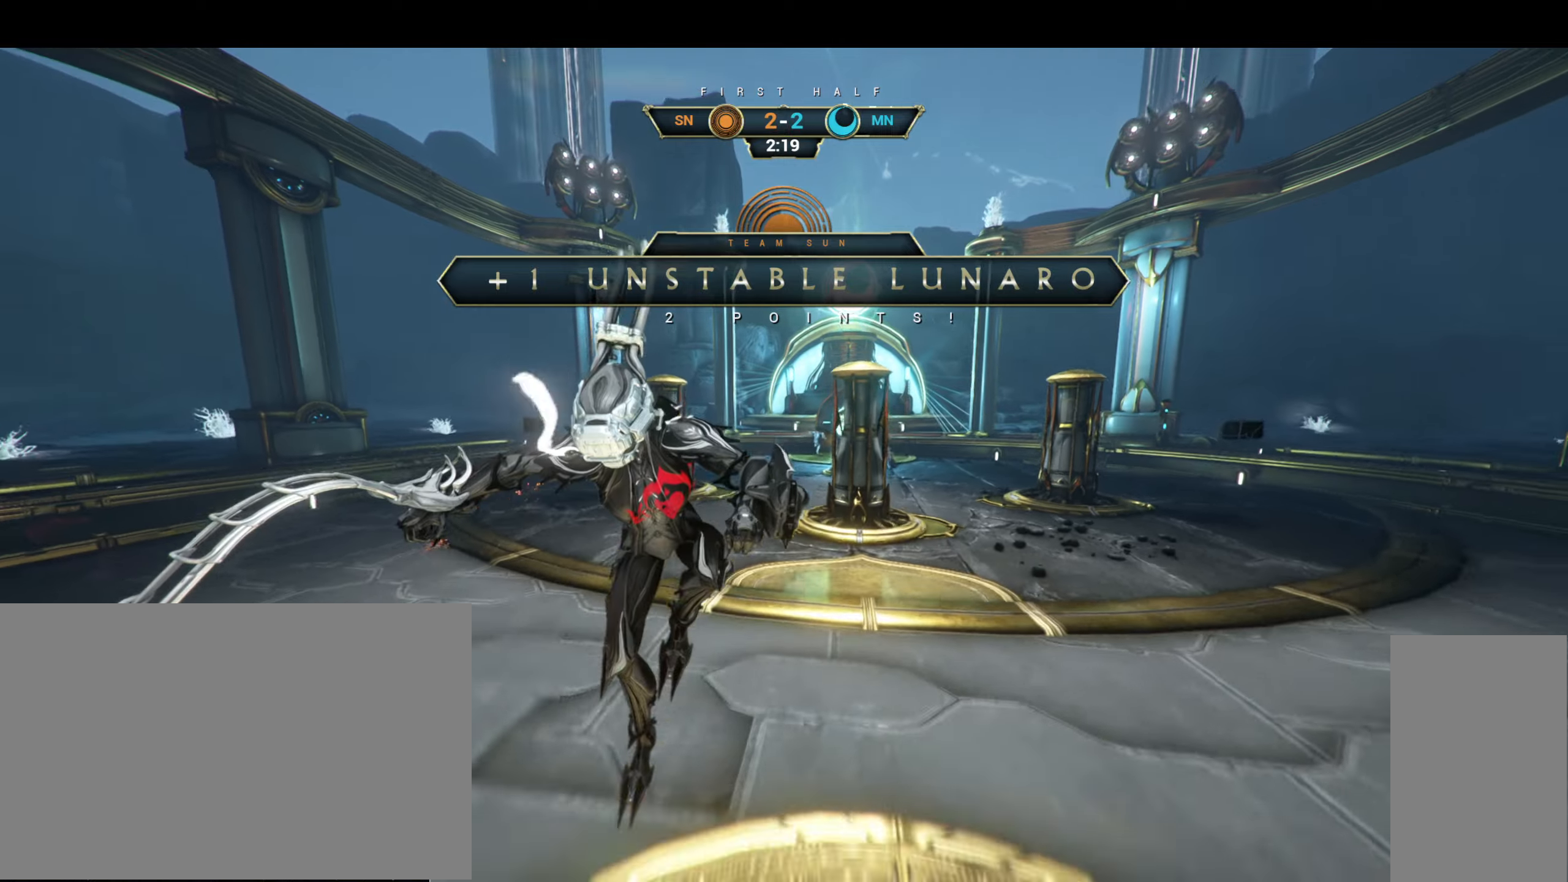
{"keys": [], "mouse": [], "events": [[233, "s", "up"]]}